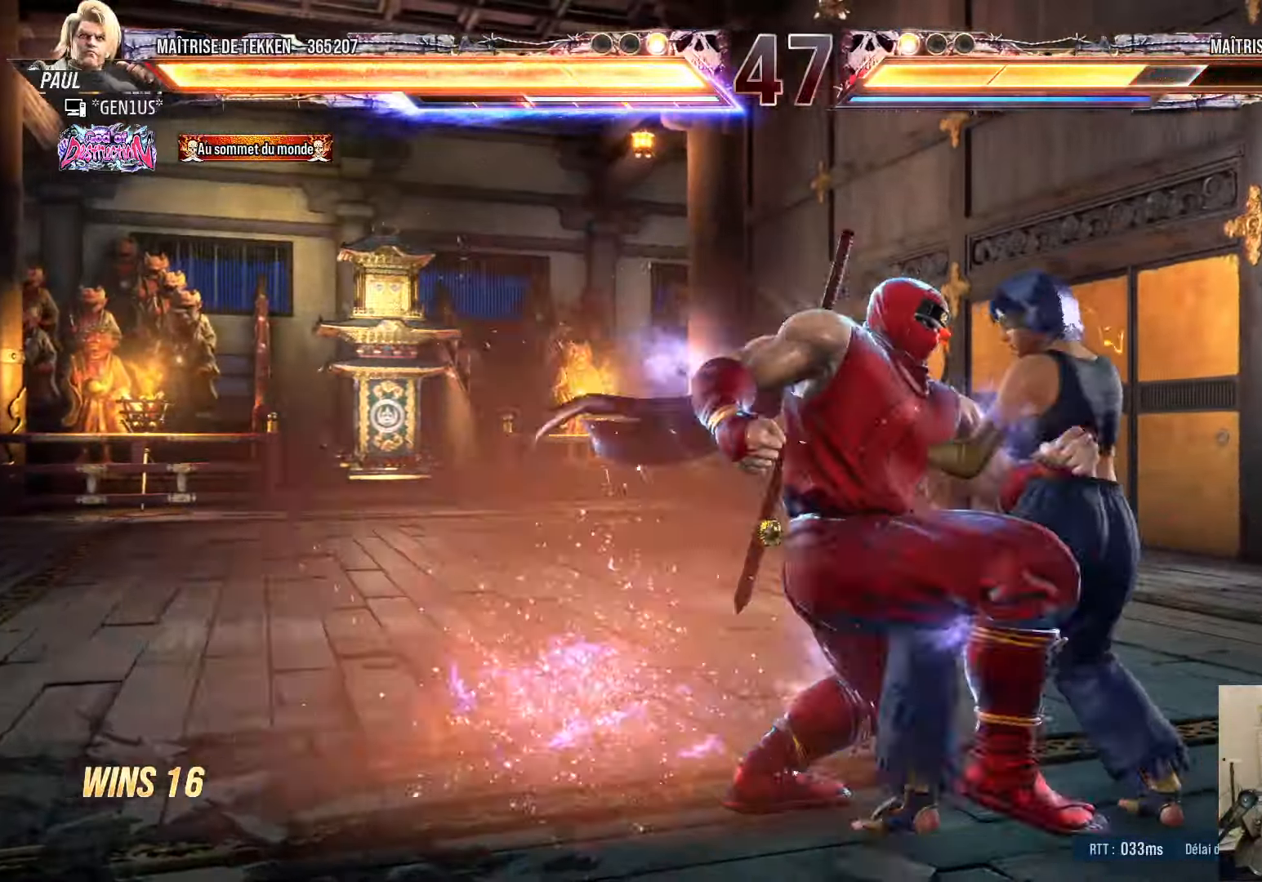
Gameplay with a controller (PlayStation layout); each line is a JSON object with the inputs held at the frame after it. "events" lists button and stick changes between this image and that frame as [ms after this image, input, new state], when the widget could be followed in between.
{"buttons": ["DPAD_RIGHT"], "left_stick": "center", "right_stick": "center", "events": []}
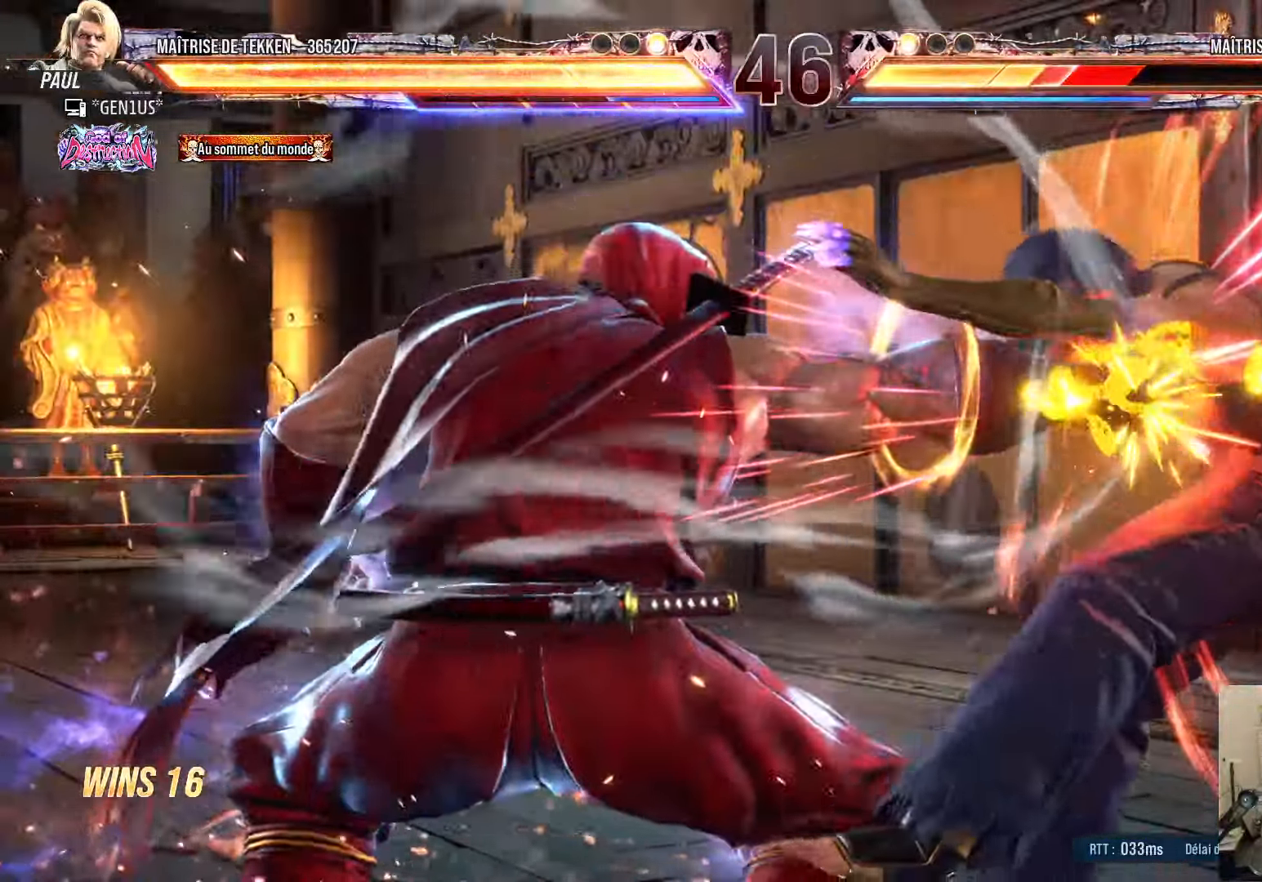
{"buttons": ["CROSS"], "left_stick": "center", "right_stick": "center", "events": [[117, "DPAD_RIGHT", "up"], [400, "CROSS", "down"], [450, "CROSS", "up"], [500, "CROSS", "down"]]}
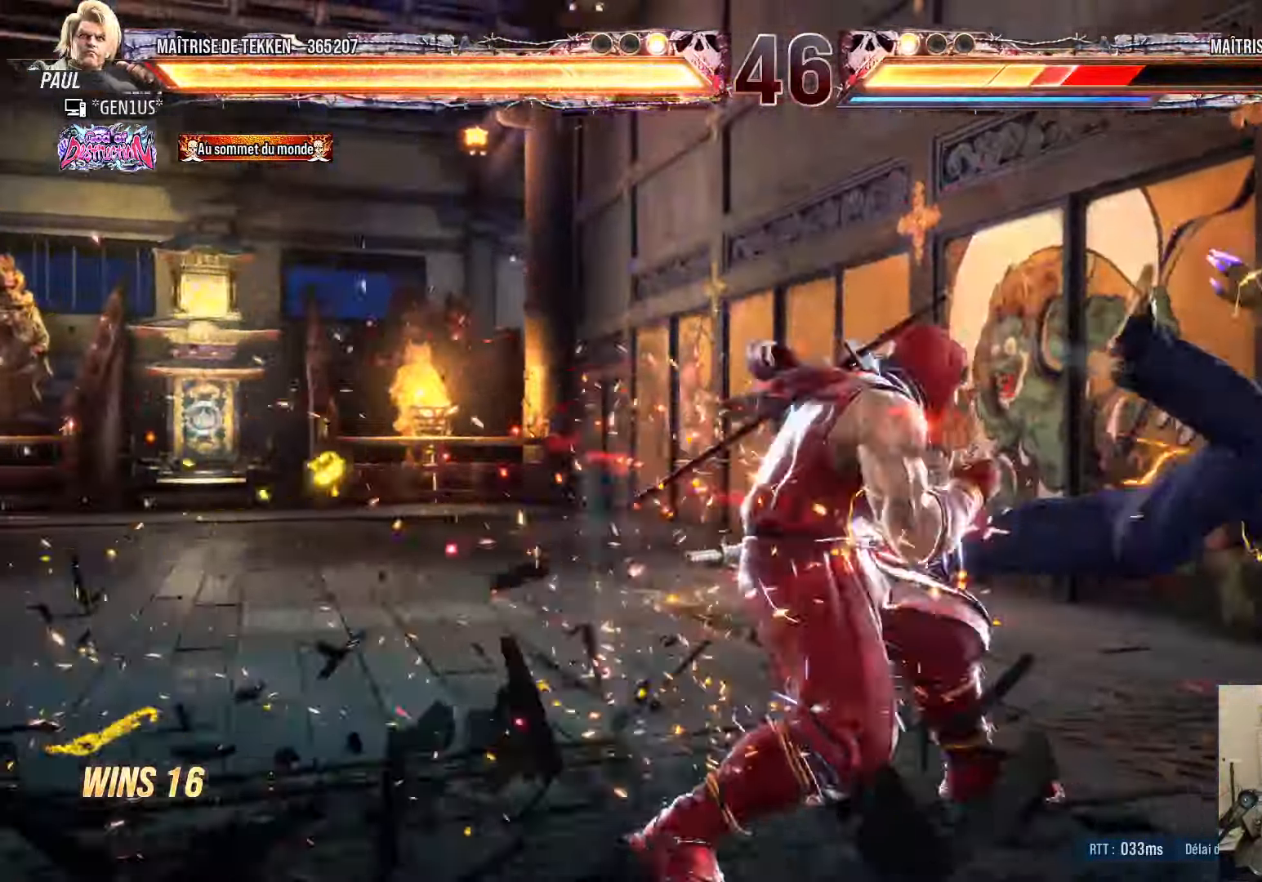
{"buttons": ["DPAD_LEFT"], "left_stick": "center", "right_stick": "center", "events": [[84, "CROSS", "up"], [150, "TRIANGLE", "down"], [300, "TRIANGLE", "up"], [417, "DPAD_LEFT", "down"]]}
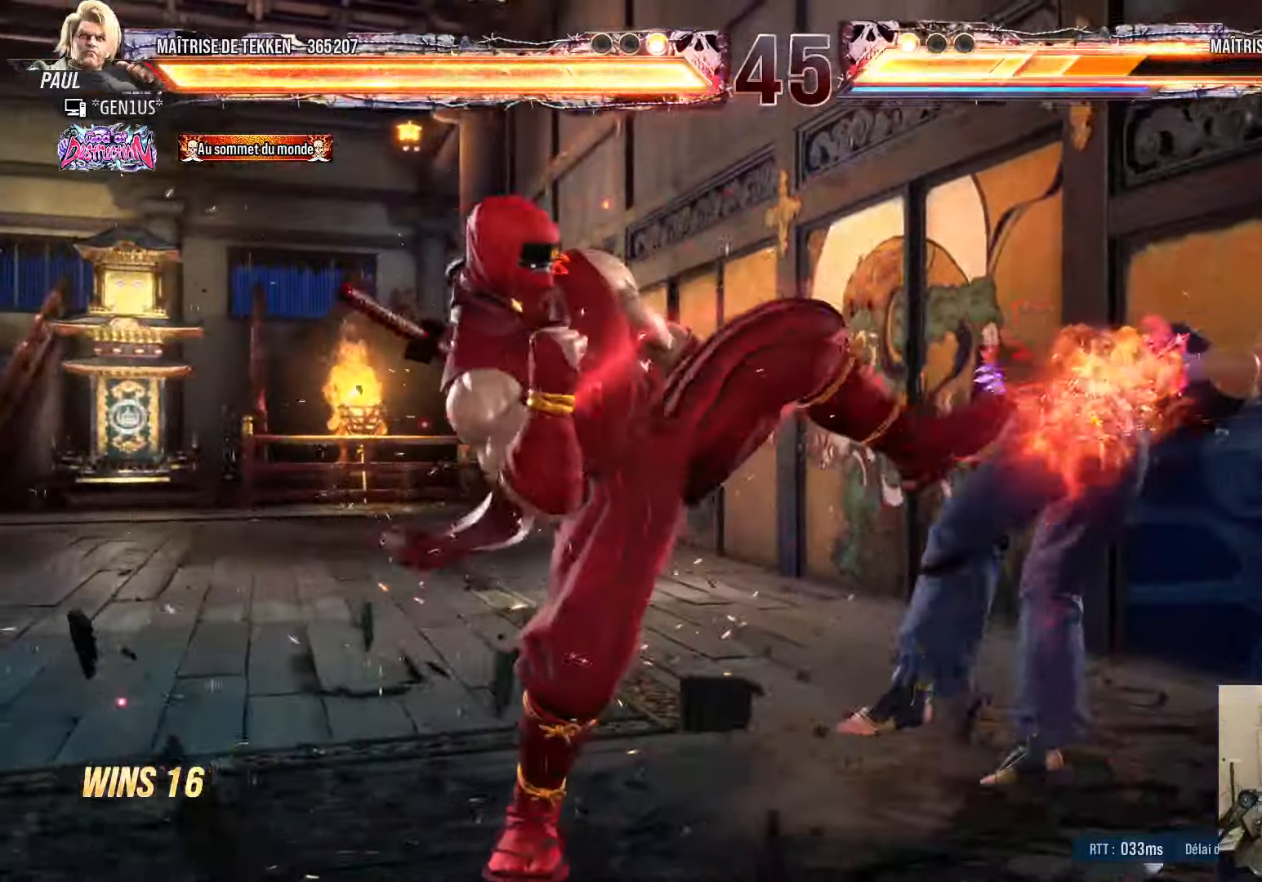
{"buttons": [], "left_stick": "center", "right_stick": "center", "events": [[367, "DPAD_LEFT", "up"]]}
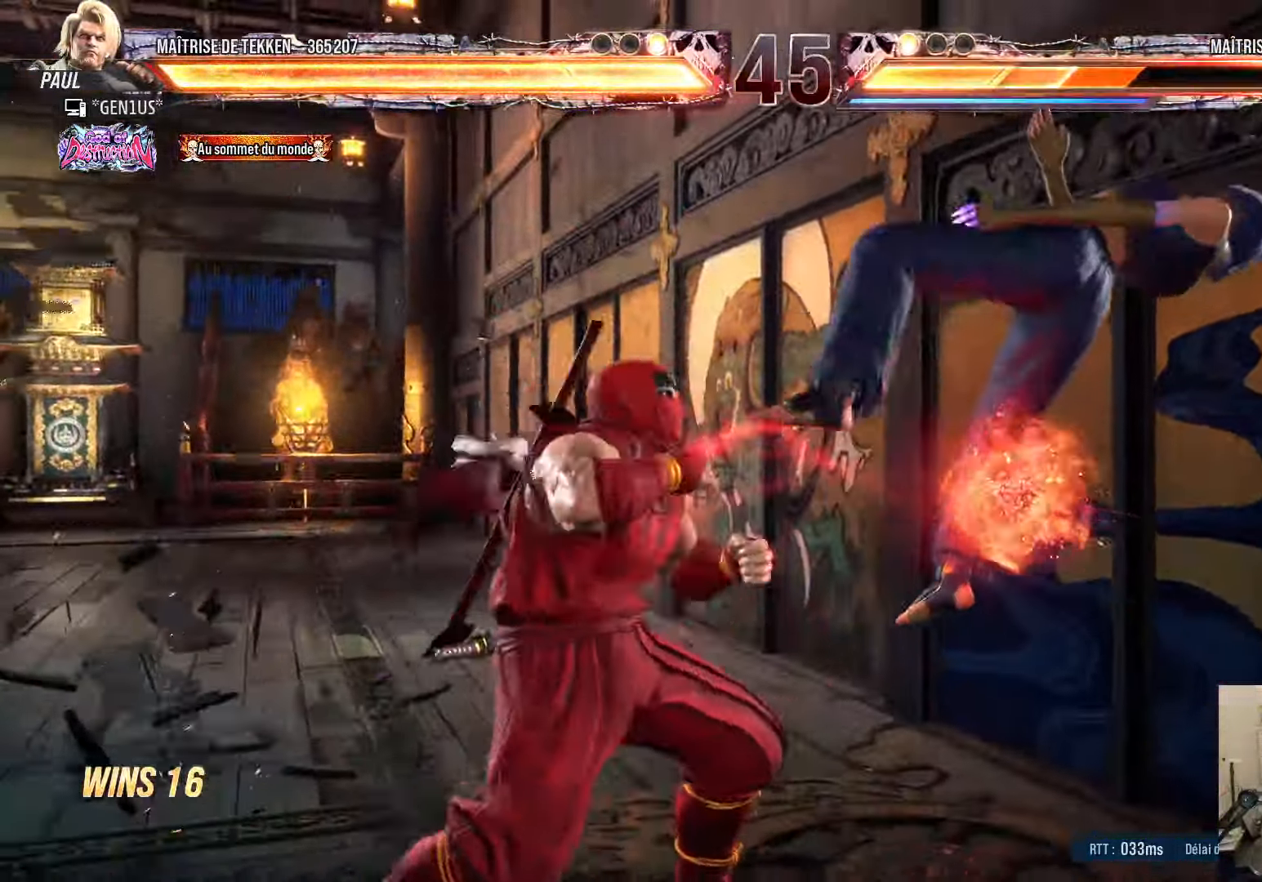
{"buttons": ["SQUARE", "TRIANGLE"], "left_stick": "center", "right_stick": "center", "events": [[17, "SQUARE", "down"], [17, "TRIANGLE", "down"], [67, "SQUARE", "up"], [67, "TRIANGLE", "up"], [134, "SQUARE", "down"], [134, "TRIANGLE", "down"], [200, "SQUARE", "up"], [200, "TRIANGLE", "up"], [267, "SQUARE", "down"], [267, "TRIANGLE", "down"]]}
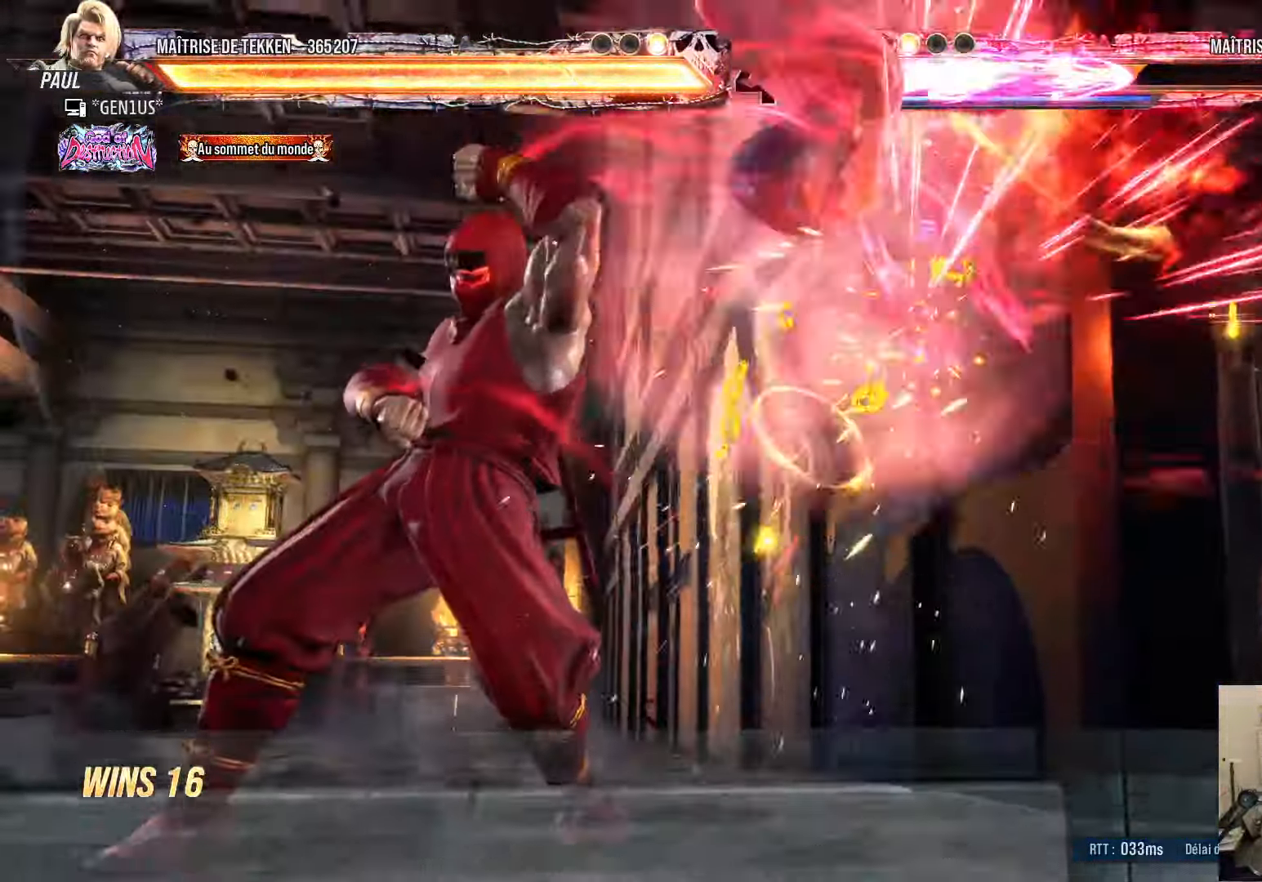
{"buttons": ["DPAD_DOWN"], "left_stick": "center", "right_stick": "center", "events": [[84, "SQUARE", "up"], [84, "TRIANGLE", "up"], [333, "DPAD_UP", "down"], [450, "DPAD_UP", "up"], [483, "DPAD_DOWN", "down"]]}
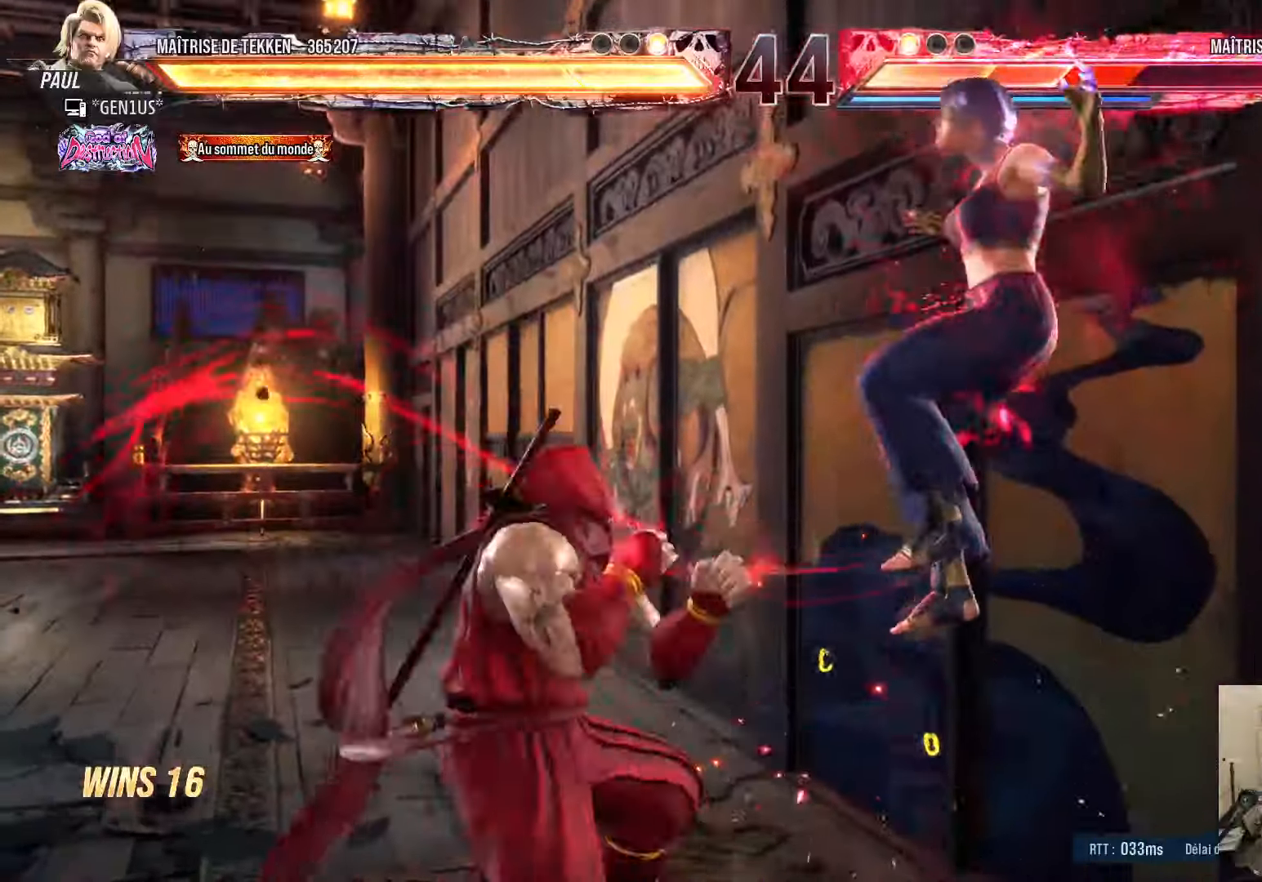
{"buttons": ["DPAD_DOWN", "DPAD_RIGHT"], "left_stick": "center", "right_stick": "center", "events": [[50, "DPAD_RIGHT", "down"], [100, "DPAD_DOWN", "up"], [100, "DPAD_RIGHT", "up"], [133, "DPAD_DOWN", "down"], [133, "DPAD_RIGHT", "down"], [200, "TRIANGLE", "down"], [266, "TRIANGLE", "up"], [300, "SQUARE", "down"], [366, "SQUARE", "up"], [416, "SQUARE", "down"], [483, "SQUARE", "up"]]}
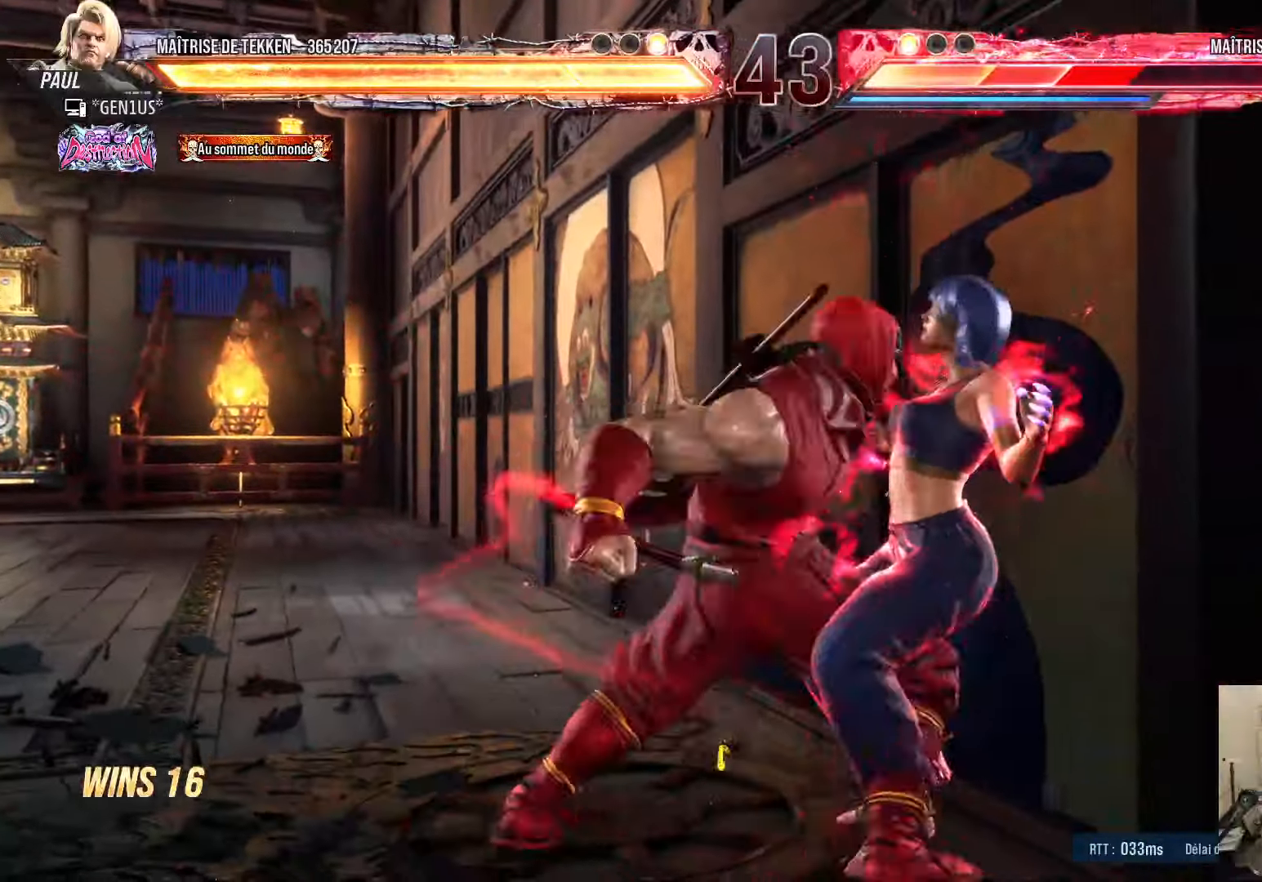
{"buttons": [], "left_stick": "center", "right_stick": "center", "events": [[66, "SQUARE", "down"], [100, "SQUARE", "up"], [183, "SQUARE", "down"], [233, "SQUARE", "up"], [316, "SQUARE", "down"], [383, "SQUARE", "up"], [466, "DPAD_DOWN", "up"], [500, "DPAD_RIGHT", "up"]]}
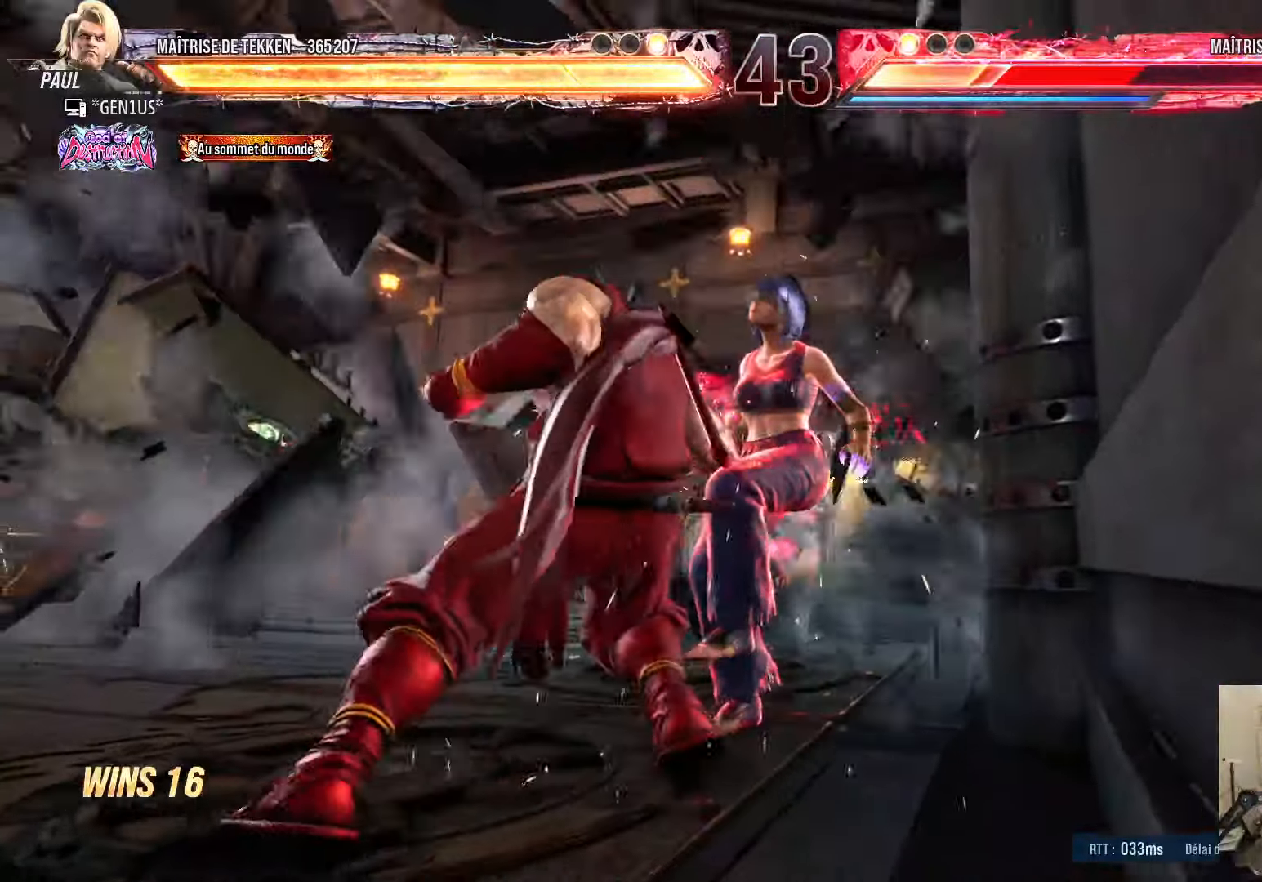
{"buttons": [], "left_stick": "center", "right_stick": "center", "events": []}
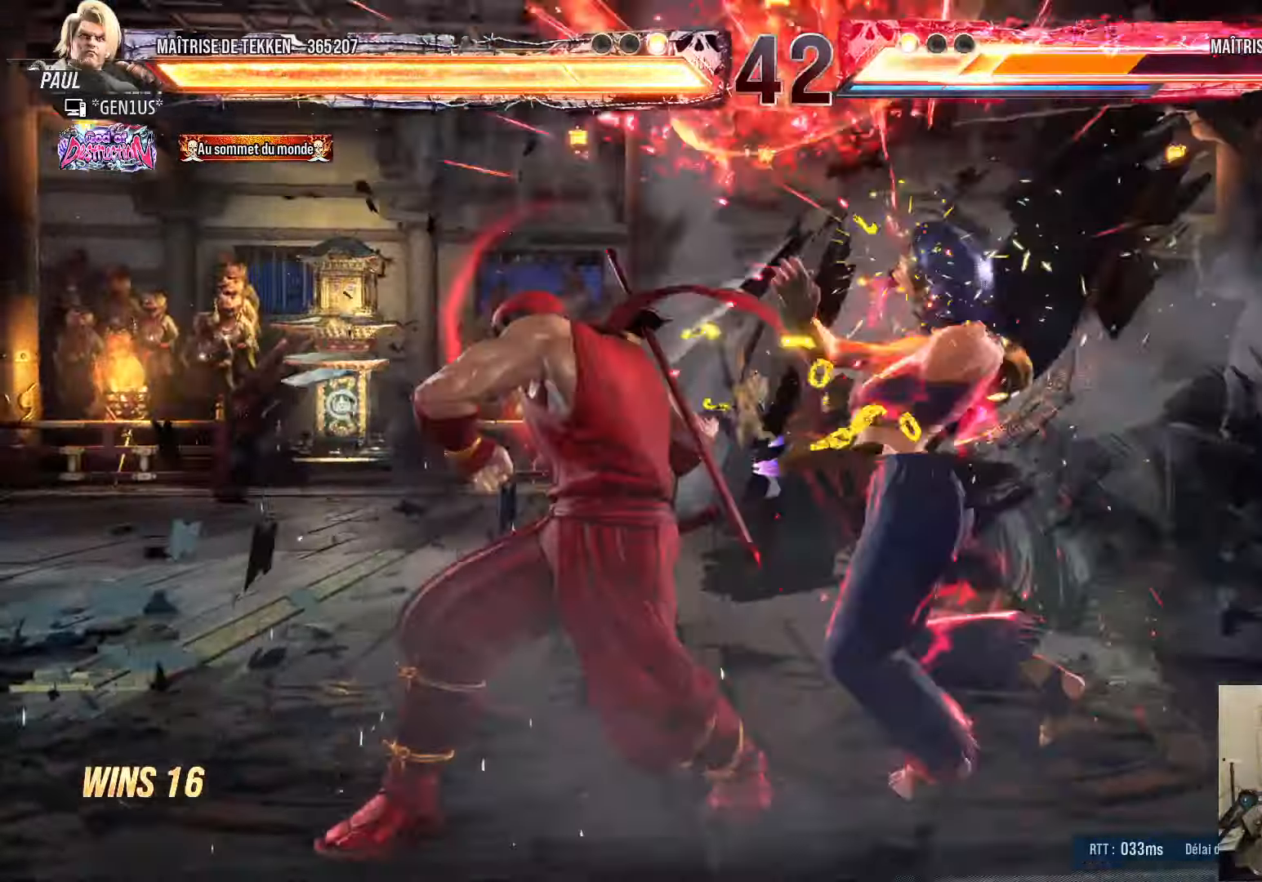
{"buttons": ["DPAD_RIGHT"], "left_stick": "center", "right_stick": "center", "events": [[500, "DPAD_RIGHT", "down"]]}
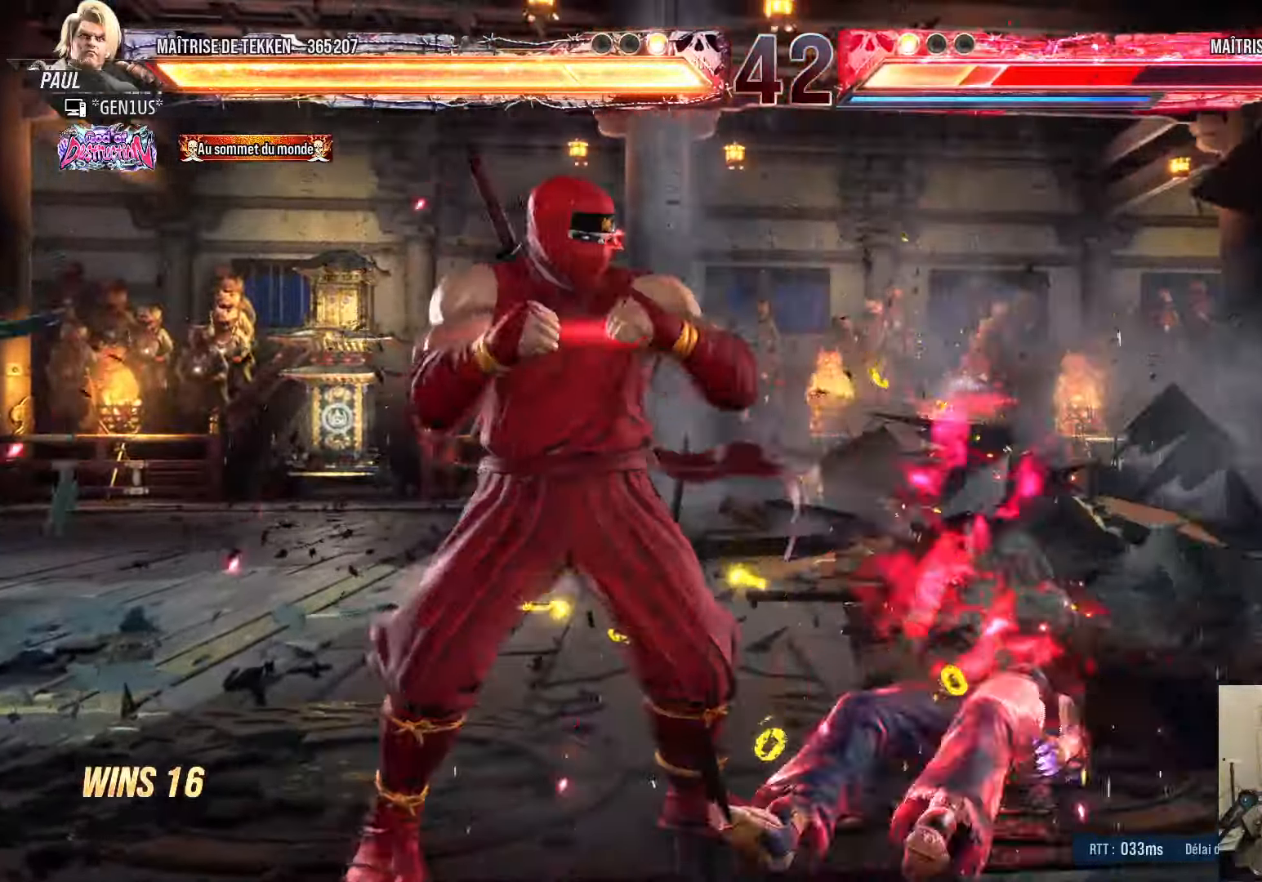
{"buttons": ["TRIANGLE"], "left_stick": "center", "right_stick": "center", "events": [[66, "DPAD_RIGHT", "up"], [116, "DPAD_RIGHT", "down"], [183, "DPAD_RIGHT", "up"], [216, "DPAD_DOWN", "down"], [266, "CIRCLE", "down"], [283, "CIRCLE", "up"], [316, "DPAD_DOWN", "up"], [433, "TRIANGLE", "down"]]}
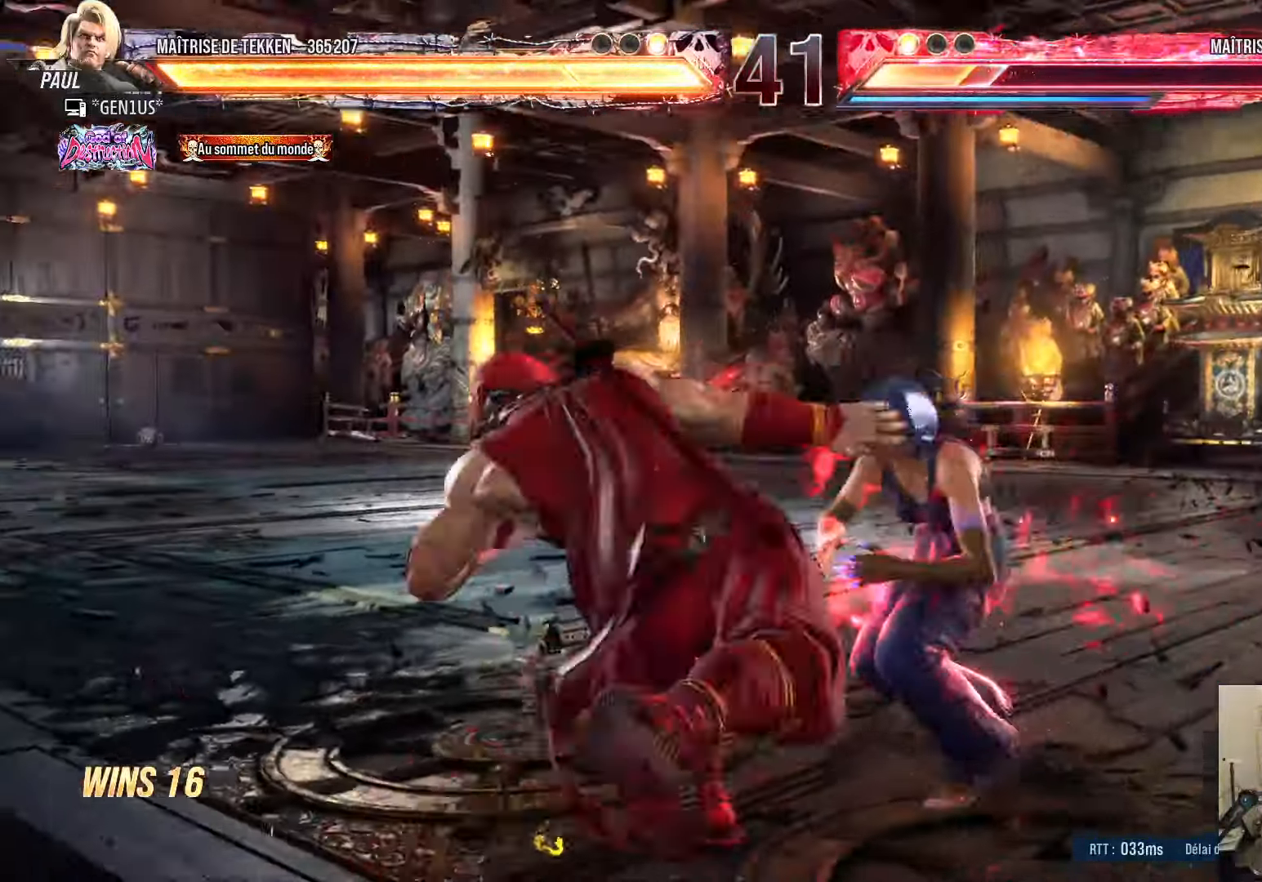
{"buttons": ["SQUARE", "TRIANGLE"], "left_stick": "center", "right_stick": "center", "events": [[16, "TRIANGLE", "up"], [83, "DPAD_RIGHT", "down"], [383, "SQUARE", "down"], [383, "TRIANGLE", "down"], [500, "DPAD_RIGHT", "up"]]}
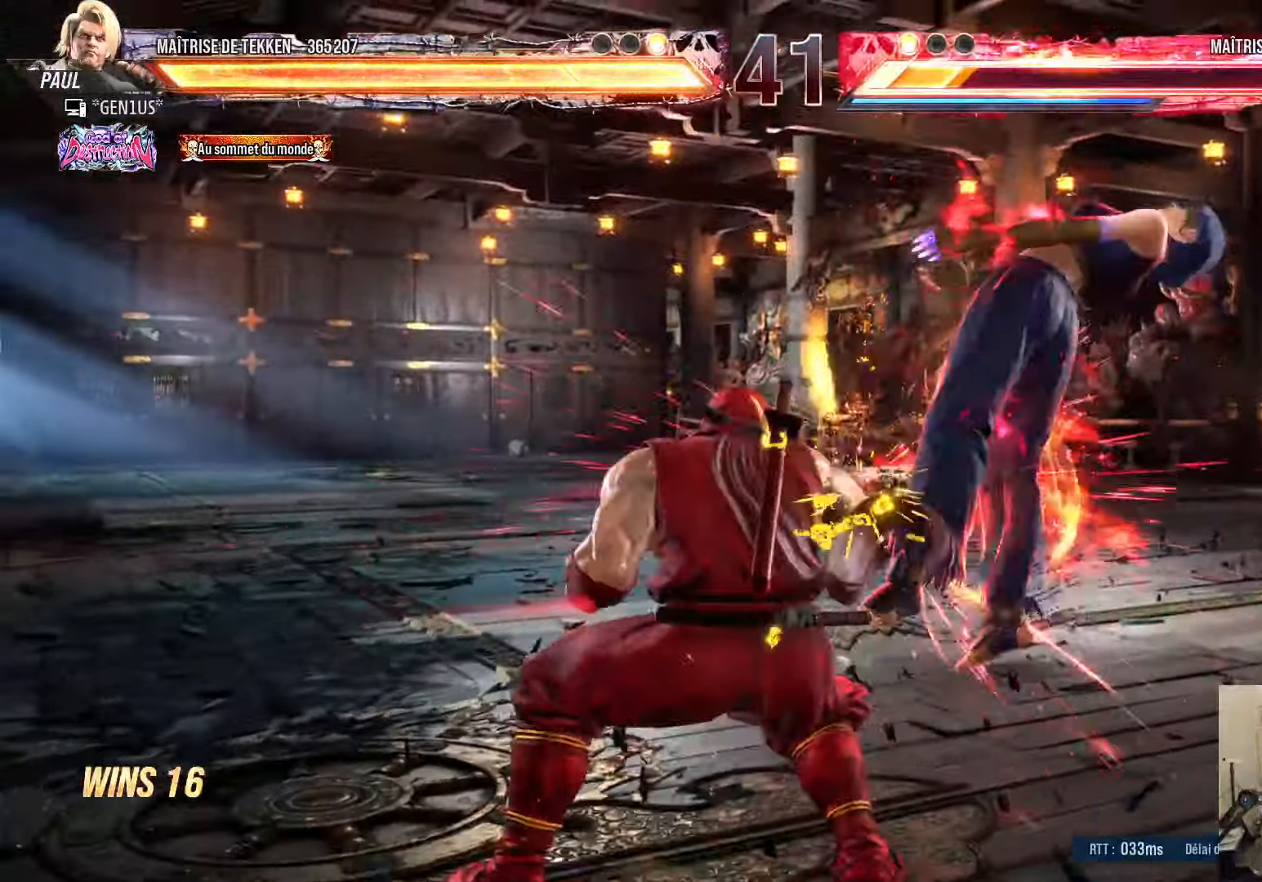
{"buttons": [], "left_stick": "center", "right_stick": "center", "events": [[400, "SQUARE", "up"], [450, "TRIANGLE", "up"]]}
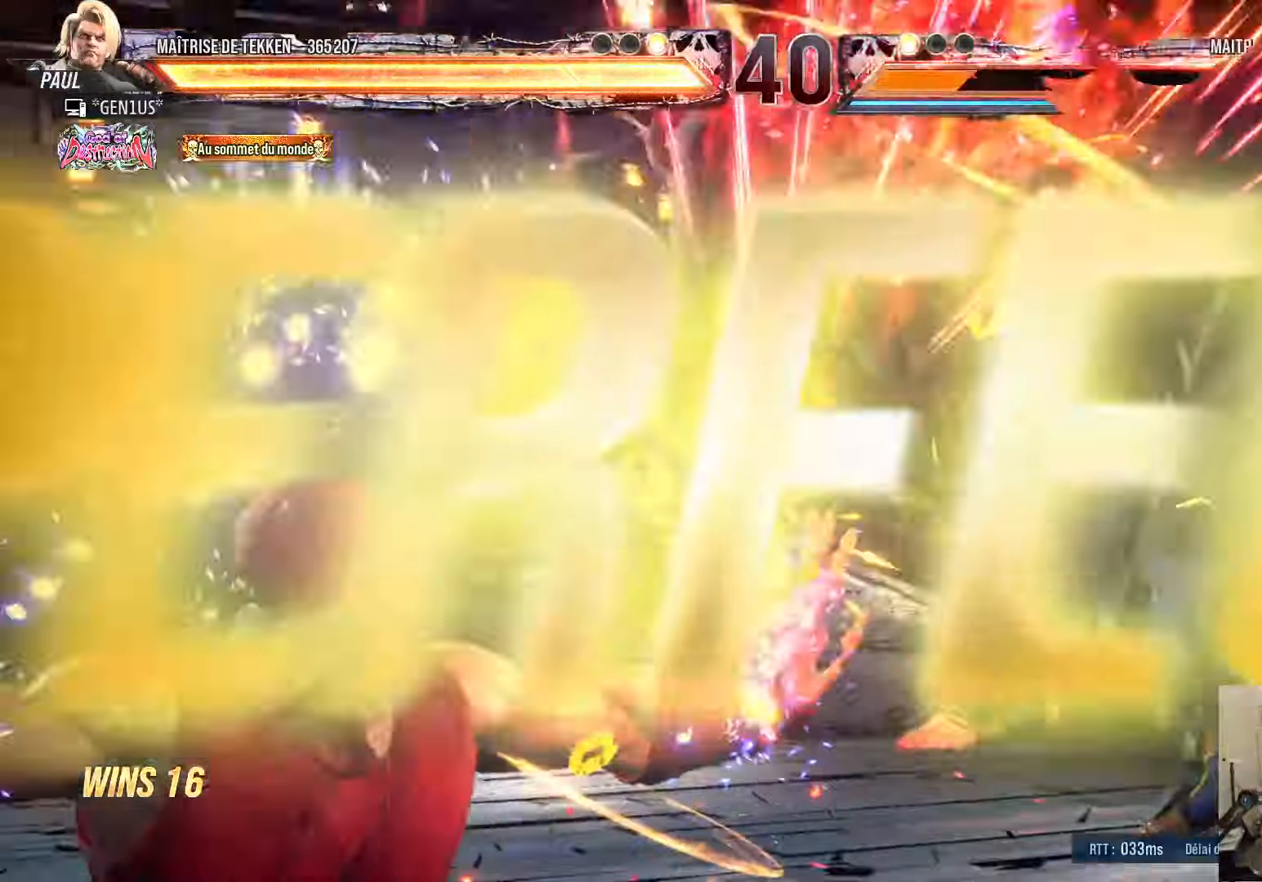
{"buttons": [], "left_stick": "center", "right_stick": "center", "events": []}
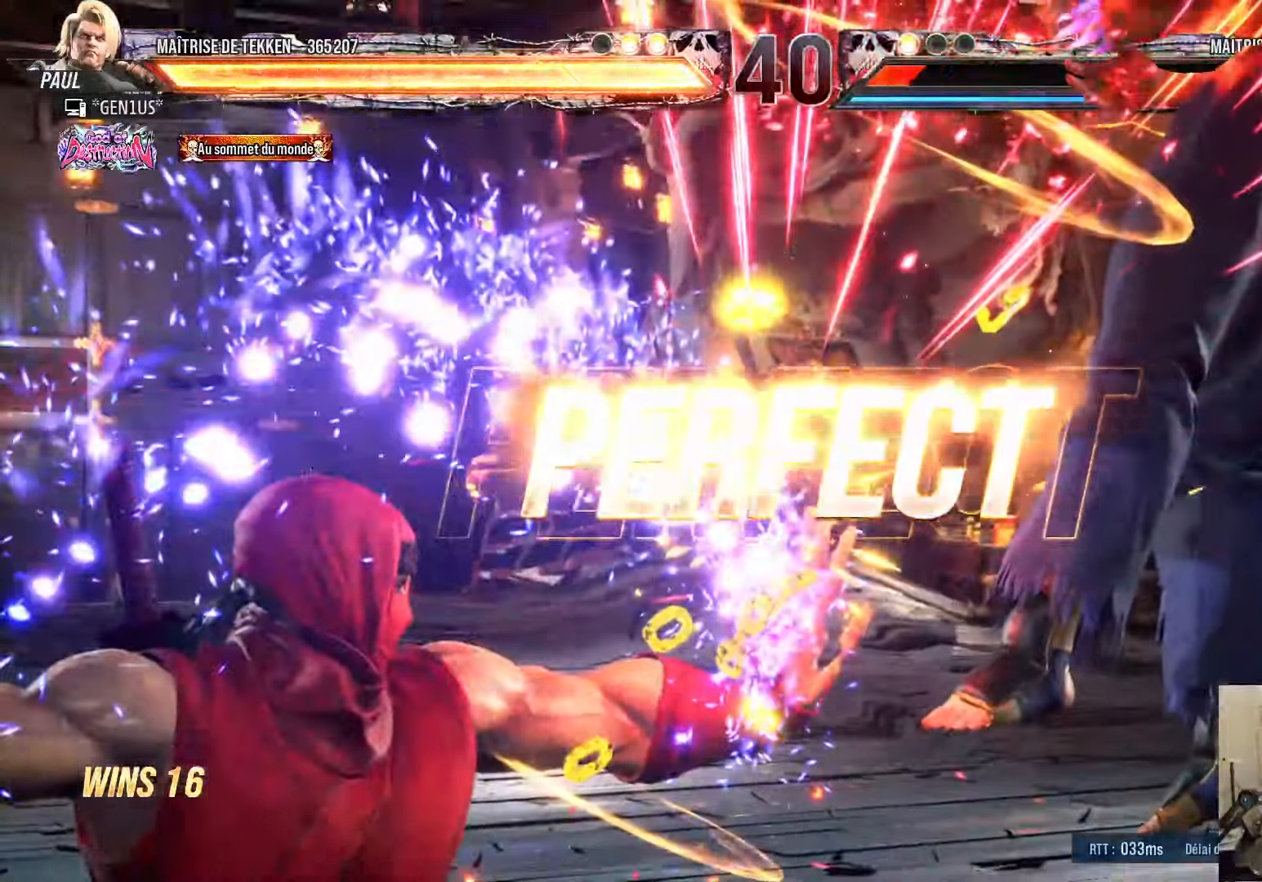
{"buttons": [], "left_stick": "center", "right_stick": "center", "events": []}
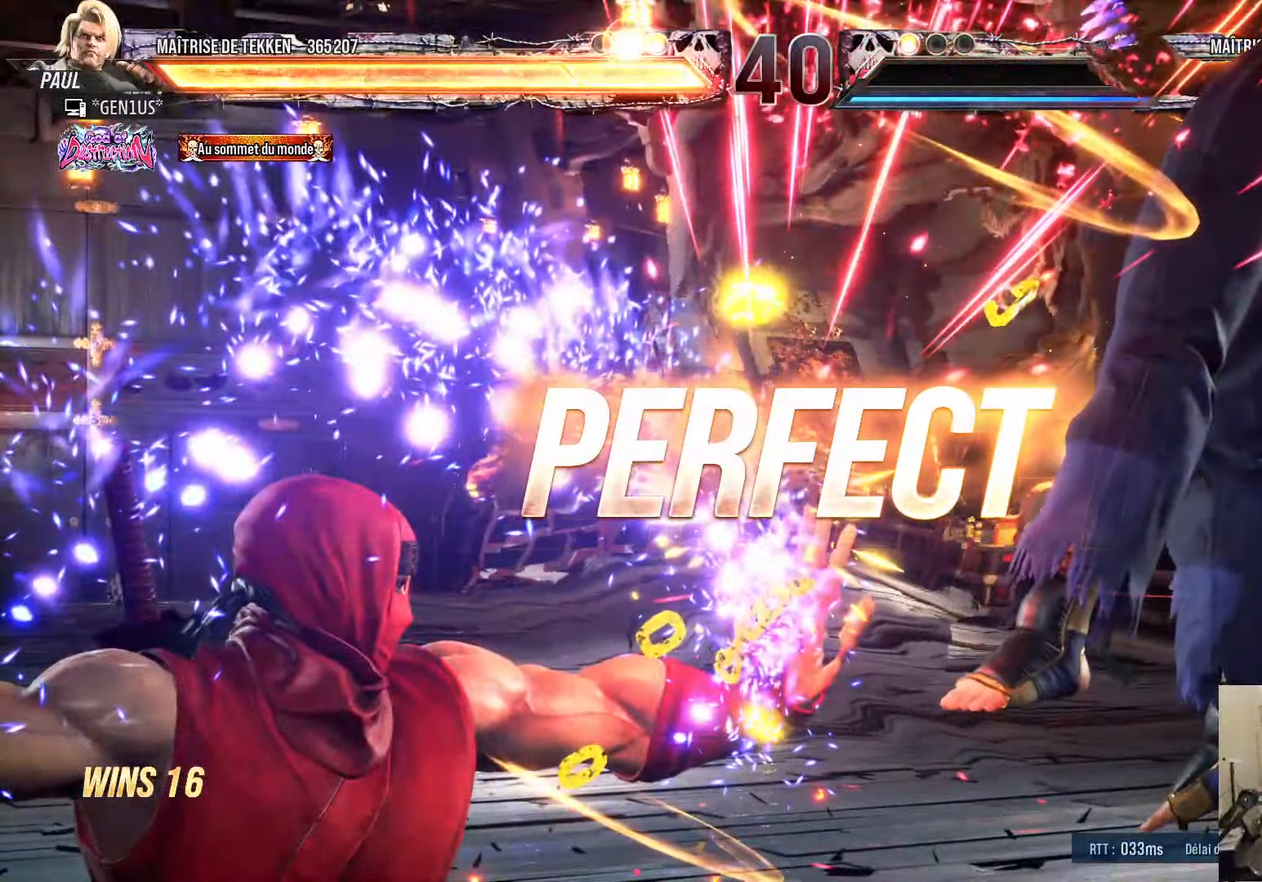
{"buttons": [], "left_stick": "center", "right_stick": "center", "events": []}
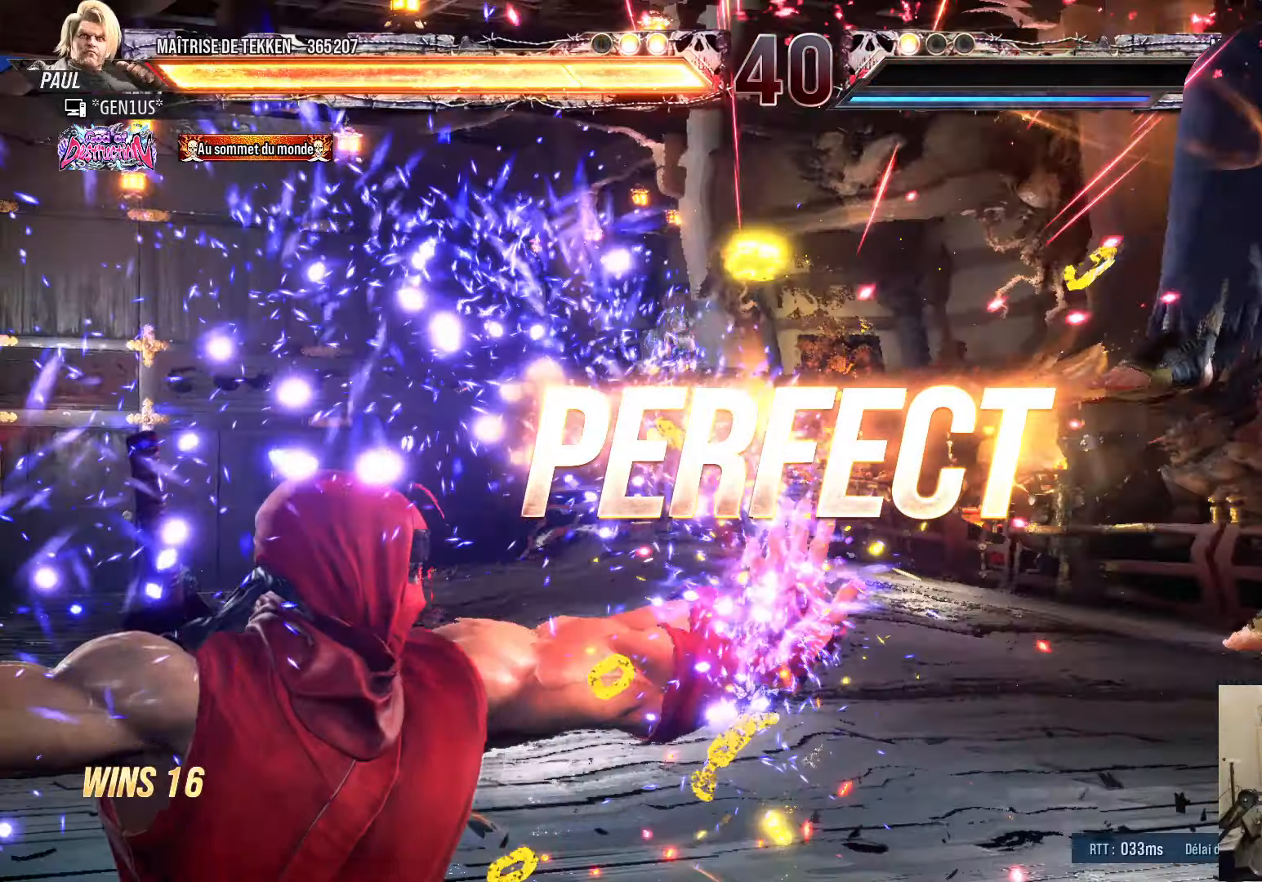
{"buttons": ["DPAD_RIGHT"], "left_stick": "center", "right_stick": "center", "events": [[350, "DPAD_RIGHT", "down"], [417, "DPAD_RIGHT", "up"], [500, "DPAD_RIGHT", "down"]]}
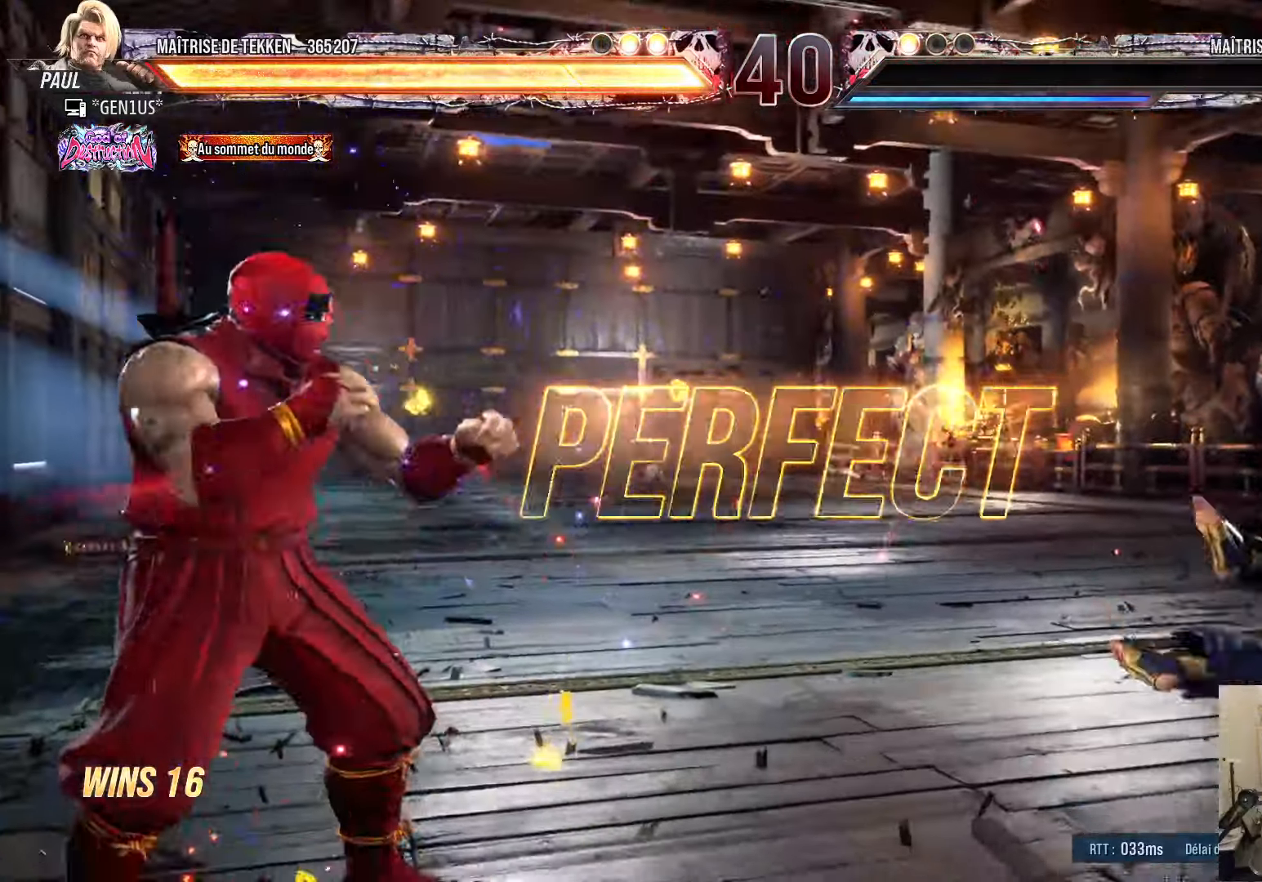
{"buttons": [], "left_stick": "center", "right_stick": "center", "events": [[50, "DPAD_RIGHT", "up"], [83, "DPAD_LEFT", "down"], [133, "DPAD_LEFT", "up"], [167, "DPAD_RIGHT", "down"], [200, "DPAD_RIGHT", "up"], [267, "DPAD_RIGHT", "down"], [483, "DPAD_RIGHT", "up"]]}
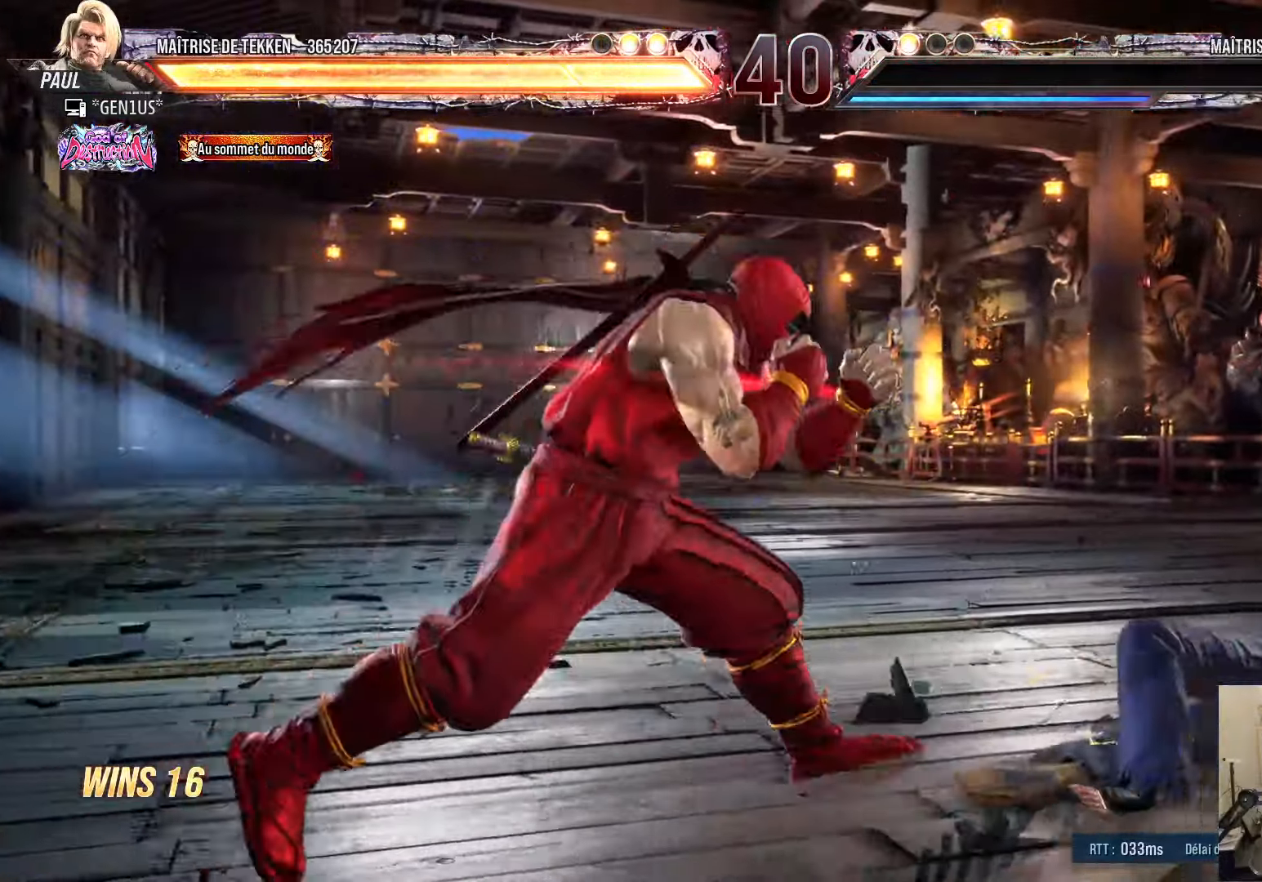
{"buttons": [], "left_stick": "center", "right_stick": "center", "events": [[33, "DPAD_DOWN", "down"], [33, "TRIANGLE", "down"], [100, "DPAD_DOWN", "up"], [117, "TRIANGLE", "up"]]}
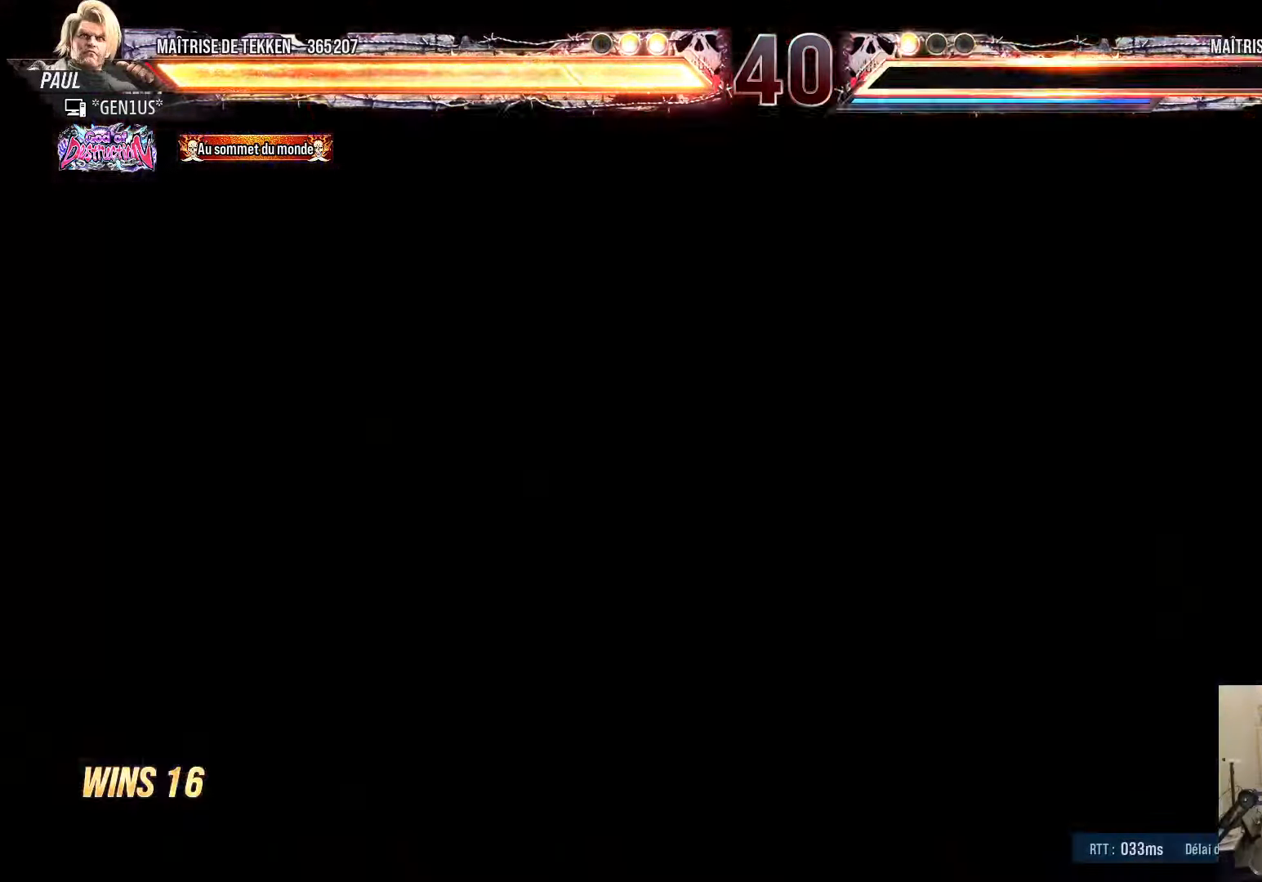
{"buttons": [], "left_stick": "center", "right_stick": "center", "events": []}
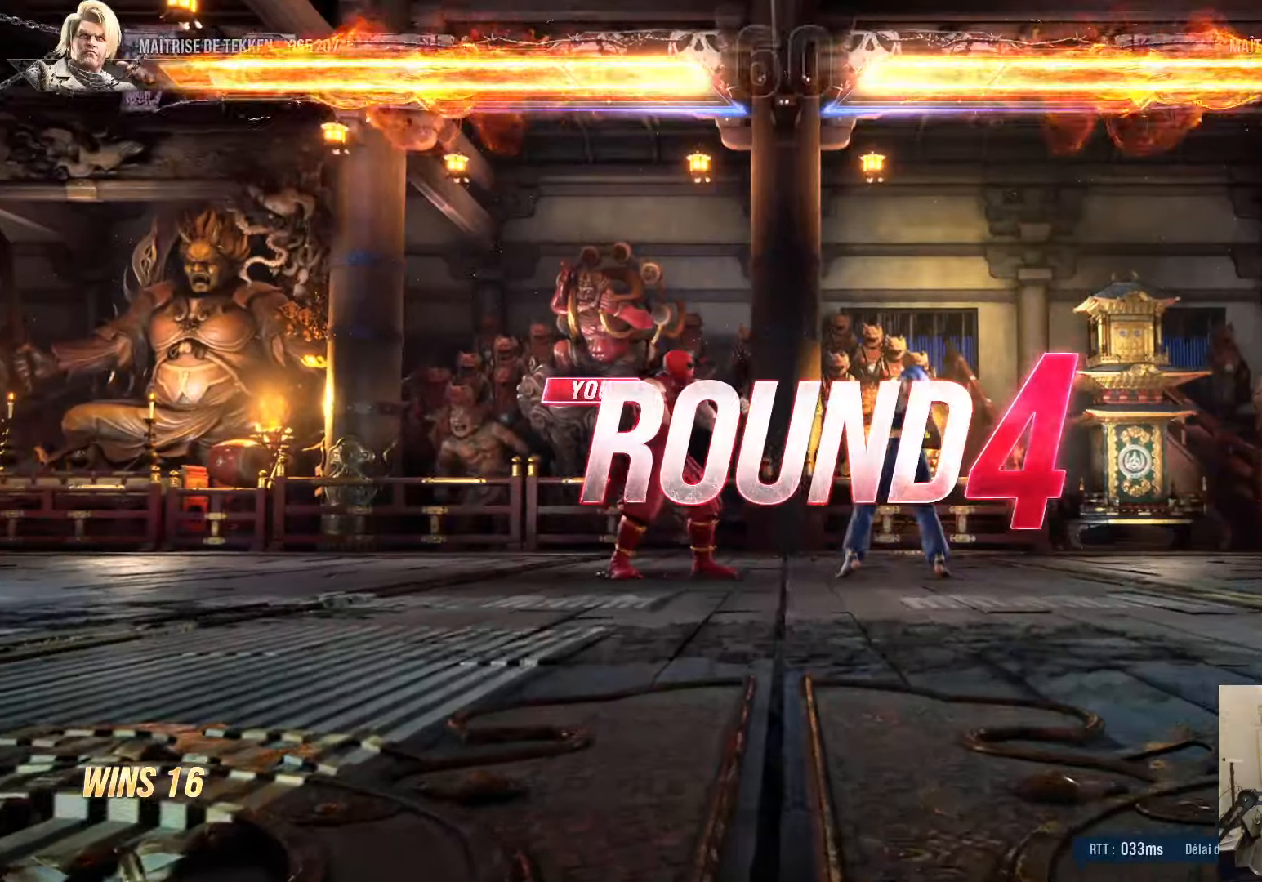
{"buttons": [], "left_stick": "center", "right_stick": "center", "events": []}
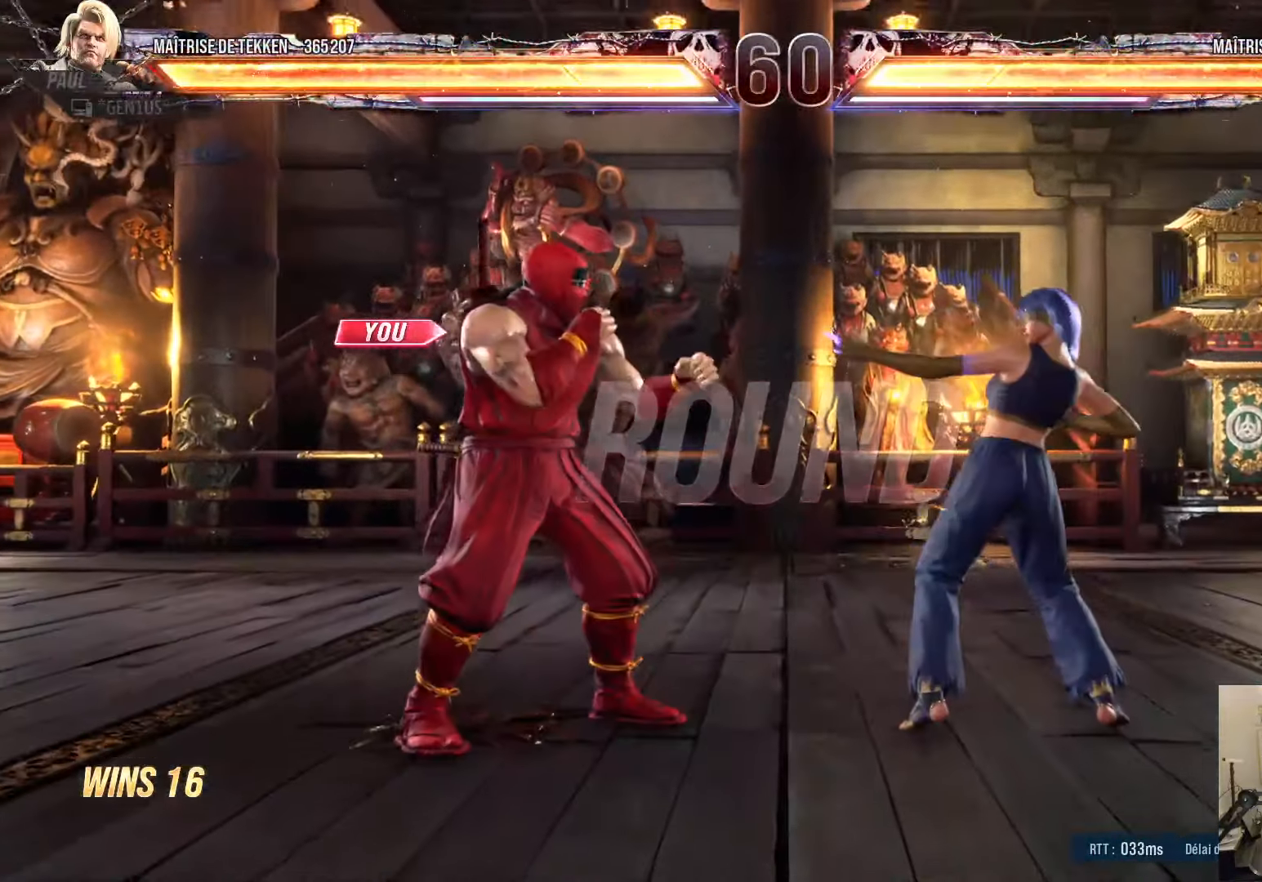
{"buttons": [], "left_stick": "center", "right_stick": "center", "events": [[367, "START", "down"], [467, "START", "up"]]}
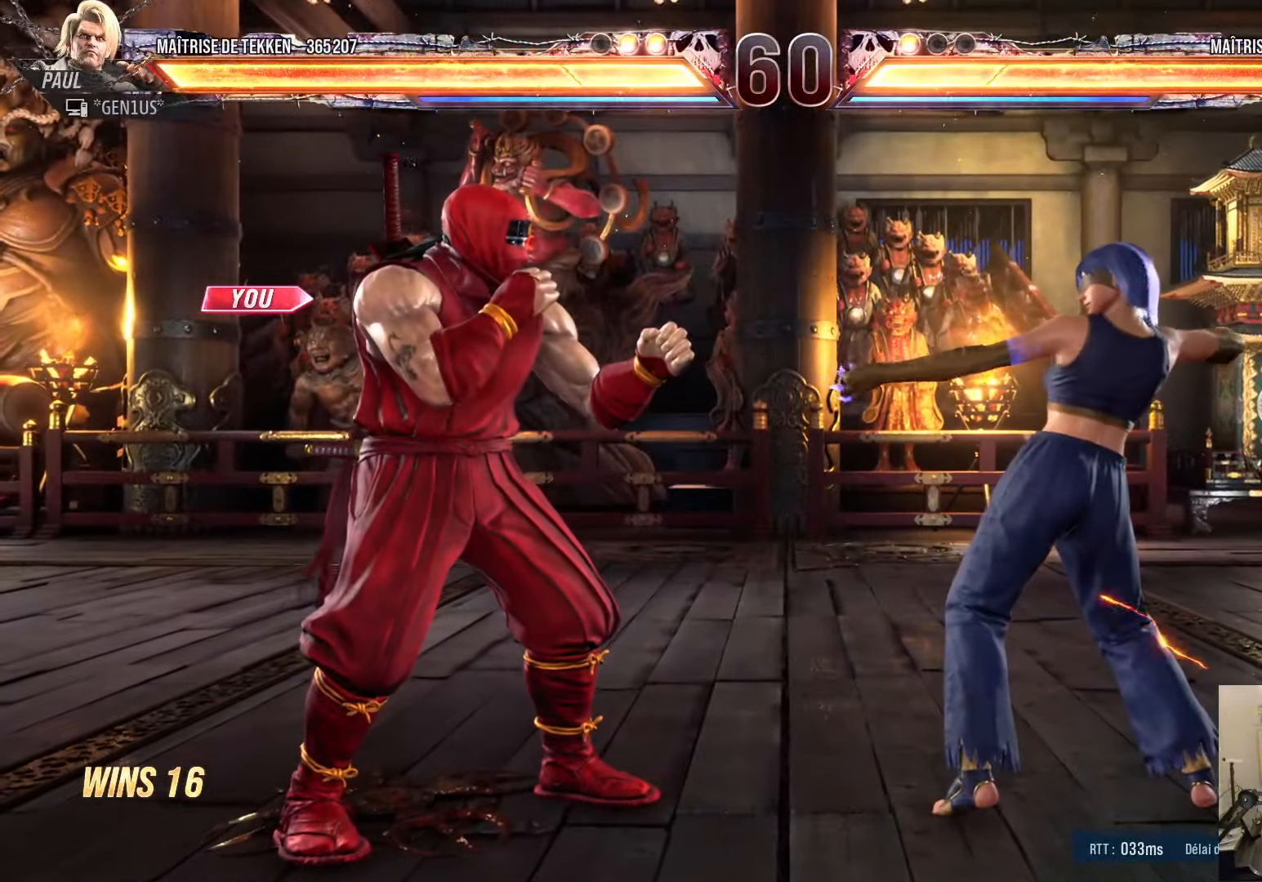
{"buttons": ["SQUARE"], "left_stick": "center", "right_stick": "center", "events": [[500, "SQUARE", "down"]]}
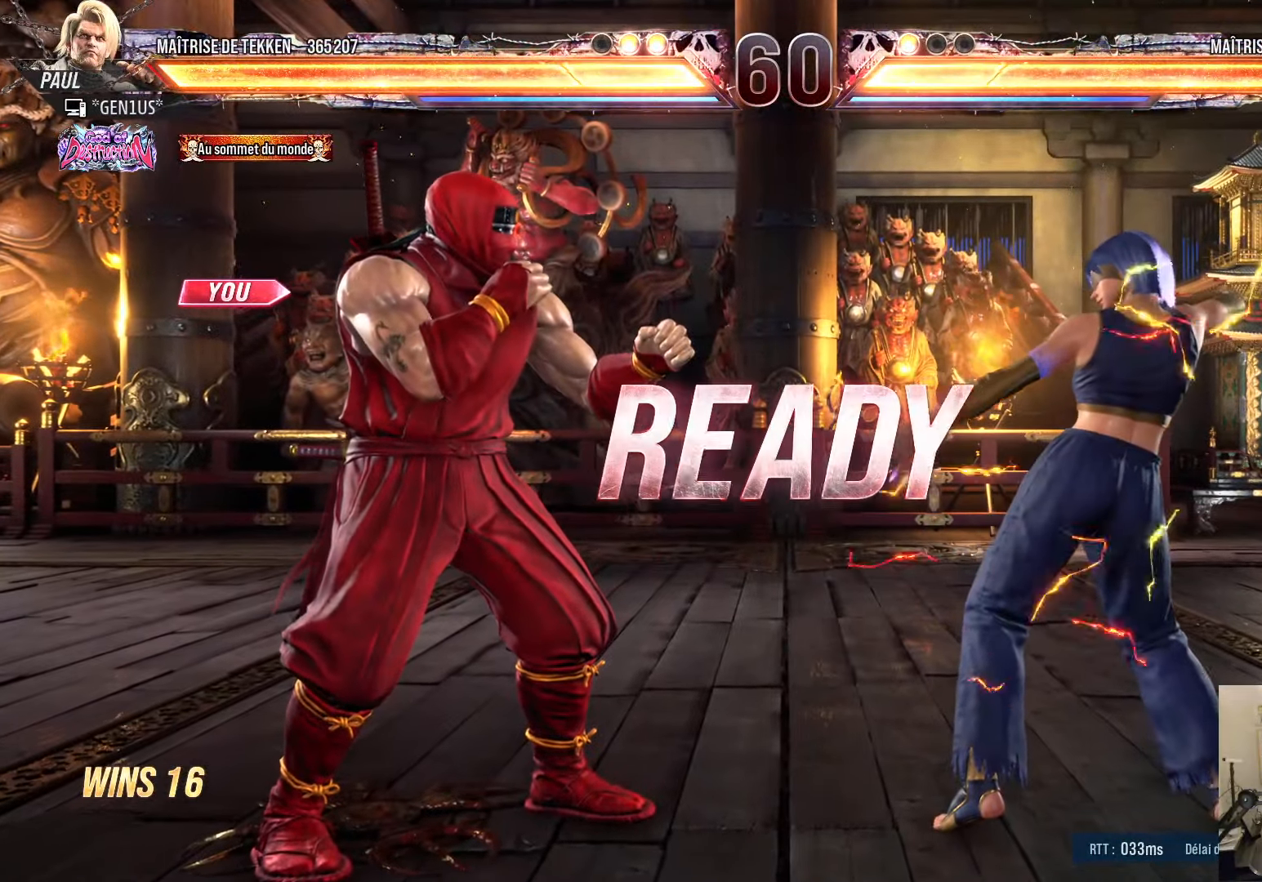
{"buttons": [], "left_stick": "center", "right_stick": "center", "events": [[50, "SQUARE", "up"], [167, "SQUARE", "down"], [383, "SQUARE", "up"]]}
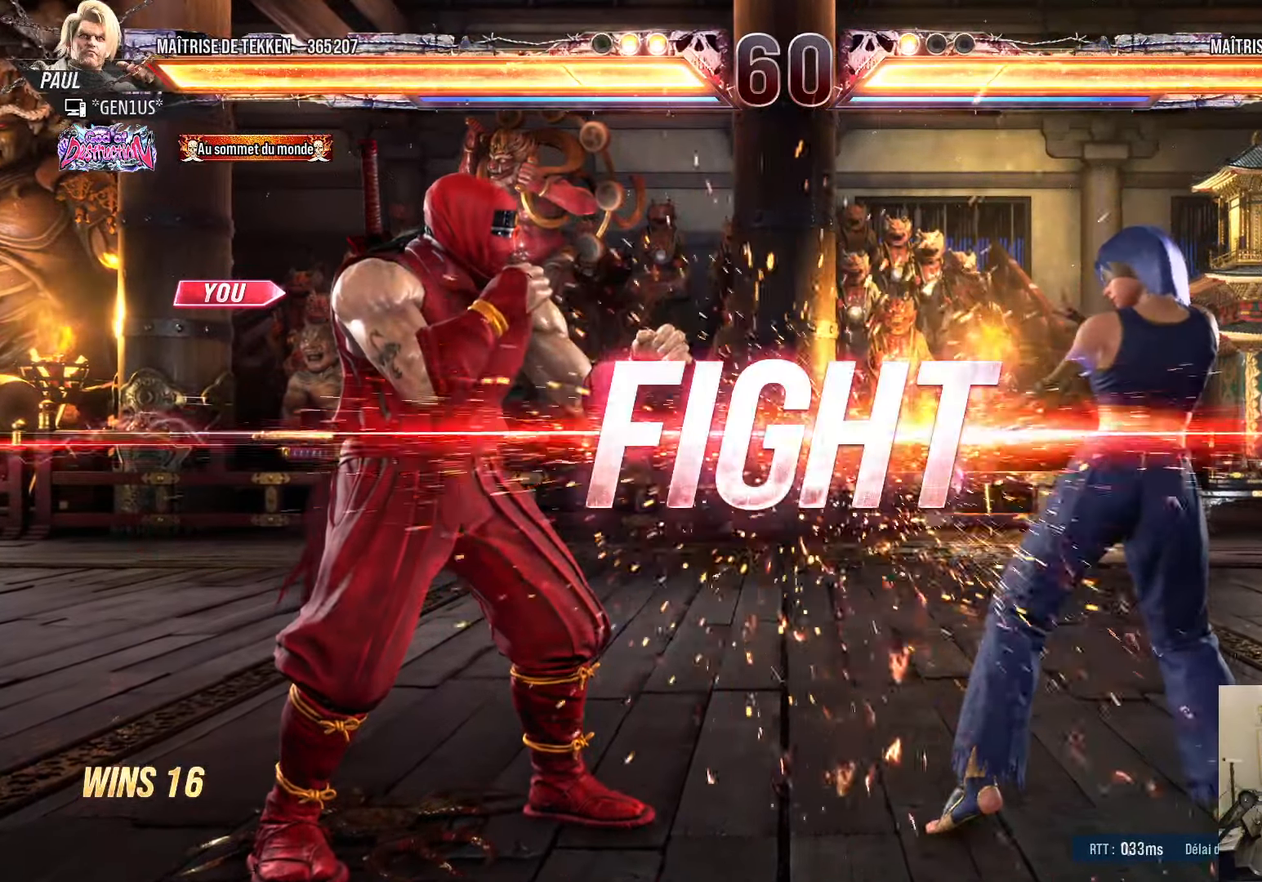
{"buttons": ["DPAD_LEFT"], "left_stick": "center", "right_stick": "center", "events": [[100, "DPAD_DOWN", "down"], [167, "DPAD_RIGHT", "down"], [233, "DPAD_RIGHT", "up"], [250, "DPAD_DOWN", "up"], [333, "DPAD_LEFT", "down"], [383, "DPAD_LEFT", "up"], [450, "DPAD_LEFT", "down"]]}
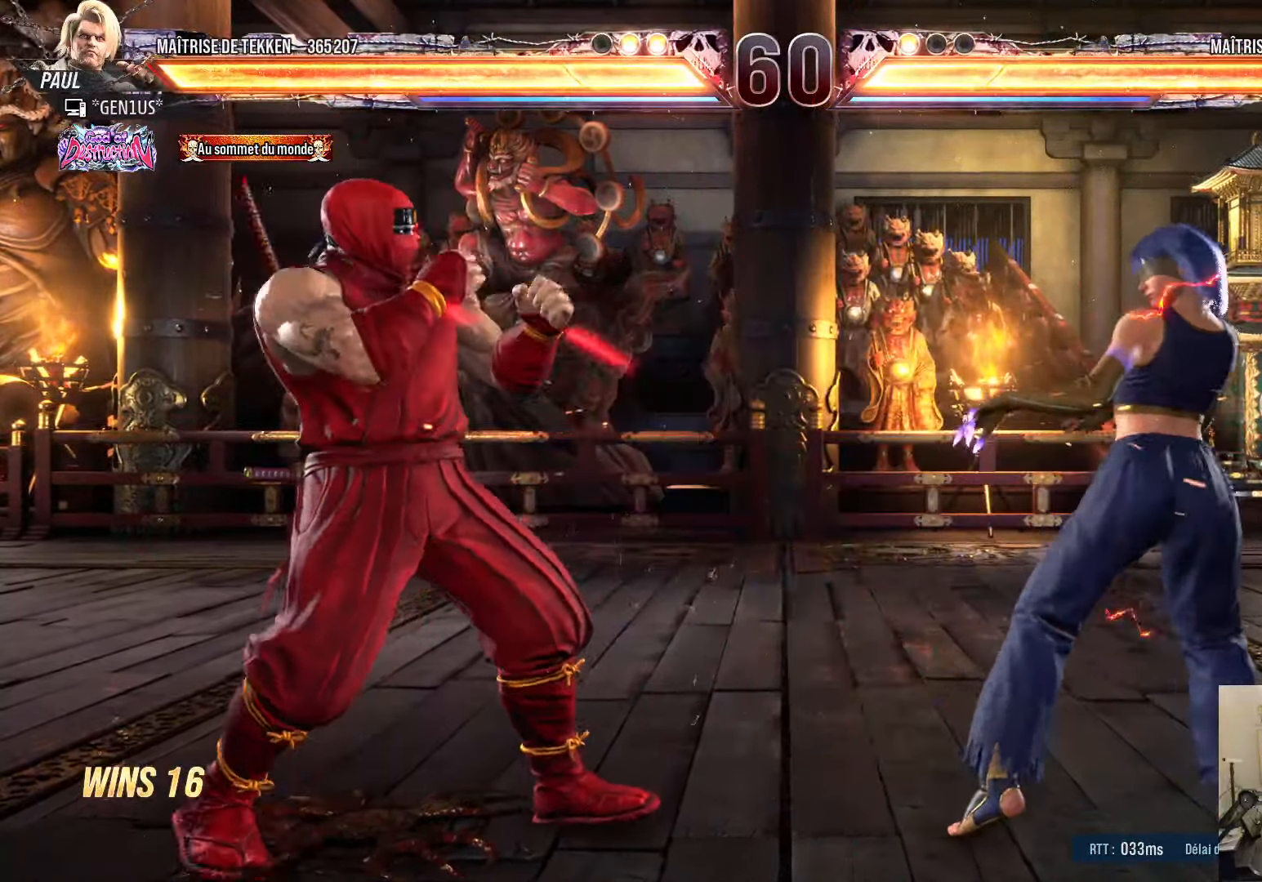
{"buttons": [], "left_stick": "center", "right_stick": "center", "events": [[67, "DPAD_DOWN", "down"], [117, "DPAD_DOWN", "up"], [133, "DPAD_LEFT", "up"], [183, "DPAD_LEFT", "down"], [333, "DPAD_LEFT", "up"], [384, "DPAD_DOWN", "down"], [434, "DPAD_LEFT", "down"], [467, "DPAD_DOWN", "up"], [500, "DPAD_LEFT", "up"]]}
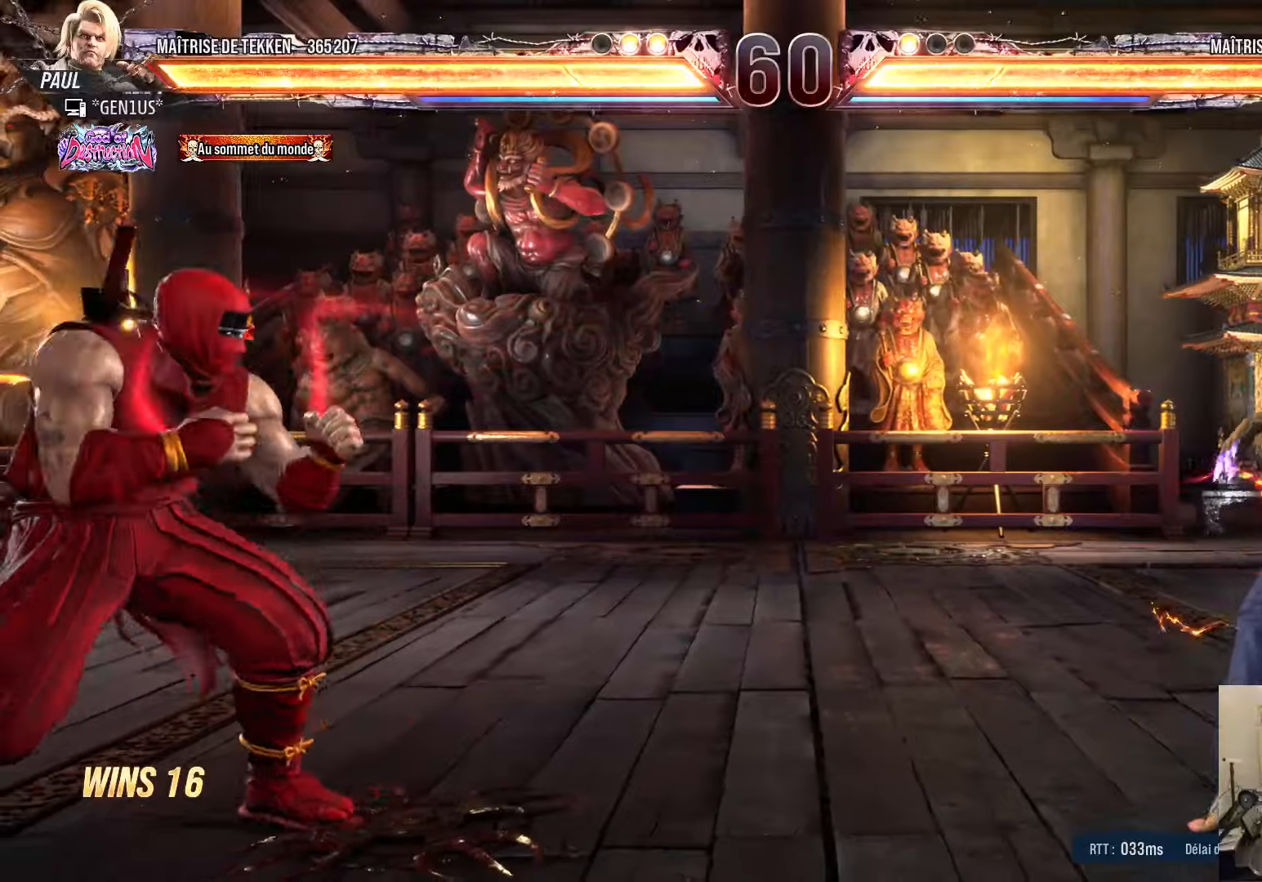
{"buttons": ["DPAD_RIGHT"], "left_stick": "center", "right_stick": "center", "events": [[34, "DPAD_LEFT", "down"], [100, "DPAD_LEFT", "up"], [167, "DPAD_RIGHT", "down"], [217, "DPAD_RIGHT", "up"], [300, "DPAD_RIGHT", "down"], [400, "DPAD_RIGHT", "up"], [417, "DPAD_LEFT", "down"], [467, "DPAD_LEFT", "up"], [500, "DPAD_RIGHT", "down"]]}
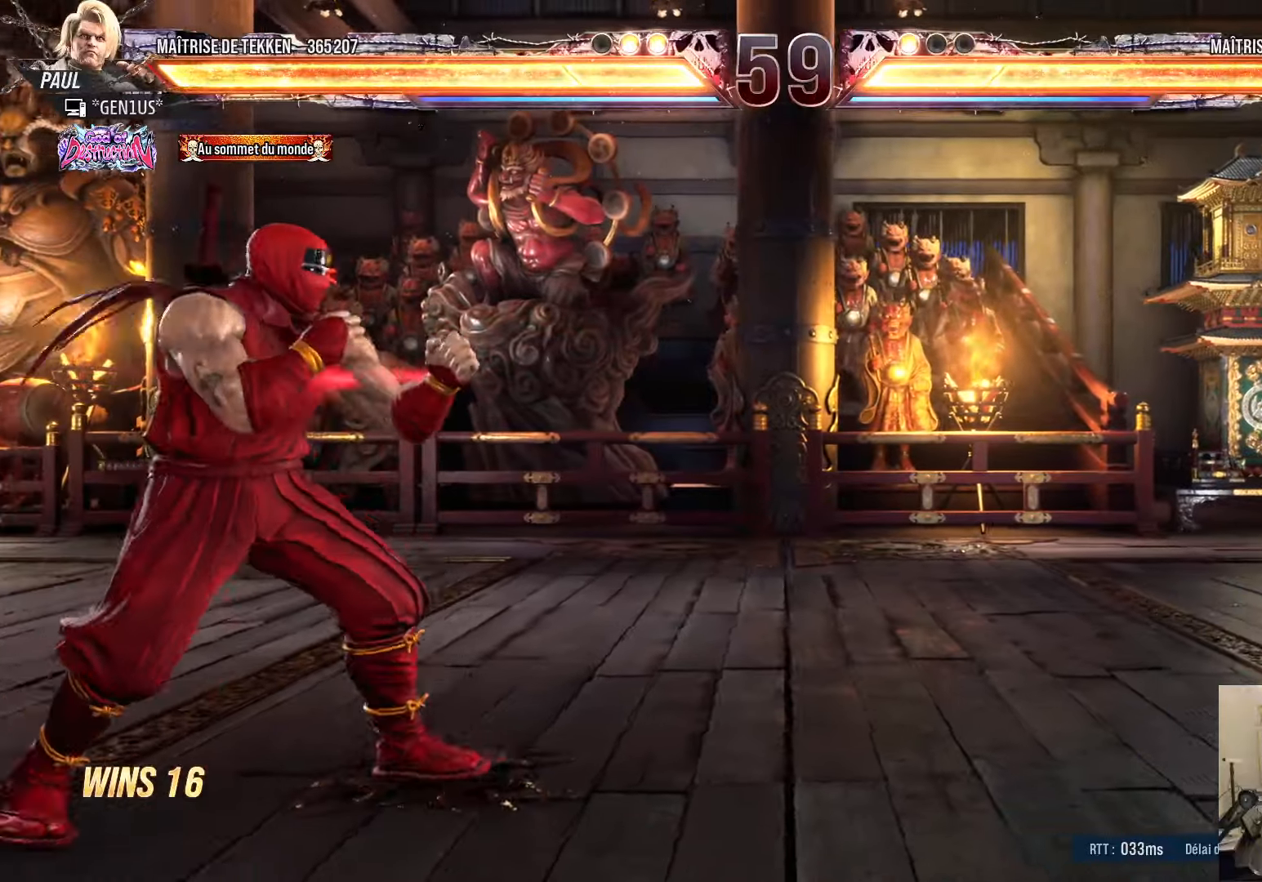
{"buttons": ["DPAD_RIGHT"], "left_stick": "center", "right_stick": "center", "events": [[50, "DPAD_RIGHT", "up"], [117, "DPAD_RIGHT", "down"], [184, "DPAD_RIGHT", "up"], [234, "DPAD_LEFT", "down"], [250, "DPAD_LEFT", "up"], [267, "DPAD_RIGHT", "down"], [317, "DPAD_RIGHT", "up"], [384, "DPAD_RIGHT", "down"]]}
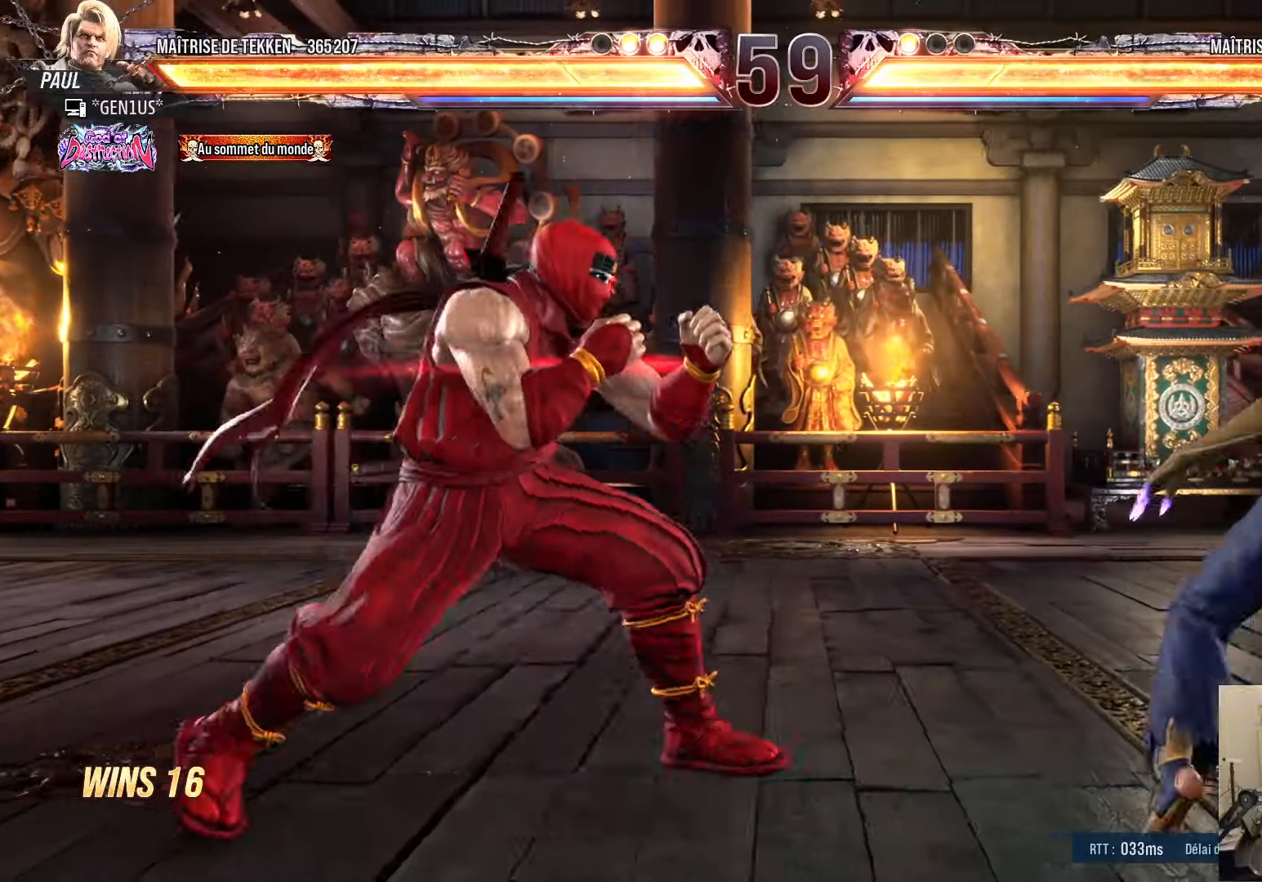
{"buttons": ["DPAD_LEFT"], "left_stick": "center", "right_stick": "center", "events": [[34, "DPAD_DOWN", "down"], [34, "DPAD_RIGHT", "up"], [100, "DPAD_RIGHT", "down"], [134, "CIRCLE", "down"], [134, "CROSS", "down"], [134, "DPAD_DOWN", "up"], [150, "DPAD_RIGHT", "up"], [167, "CROSS", "up"], [200, "CIRCLE", "up"], [317, "TRIANGLE", "down"], [334, "SQUARE", "down"], [384, "SQUARE", "up"], [384, "TRIANGLE", "up"], [400, "DPAD_LEFT", "down"]]}
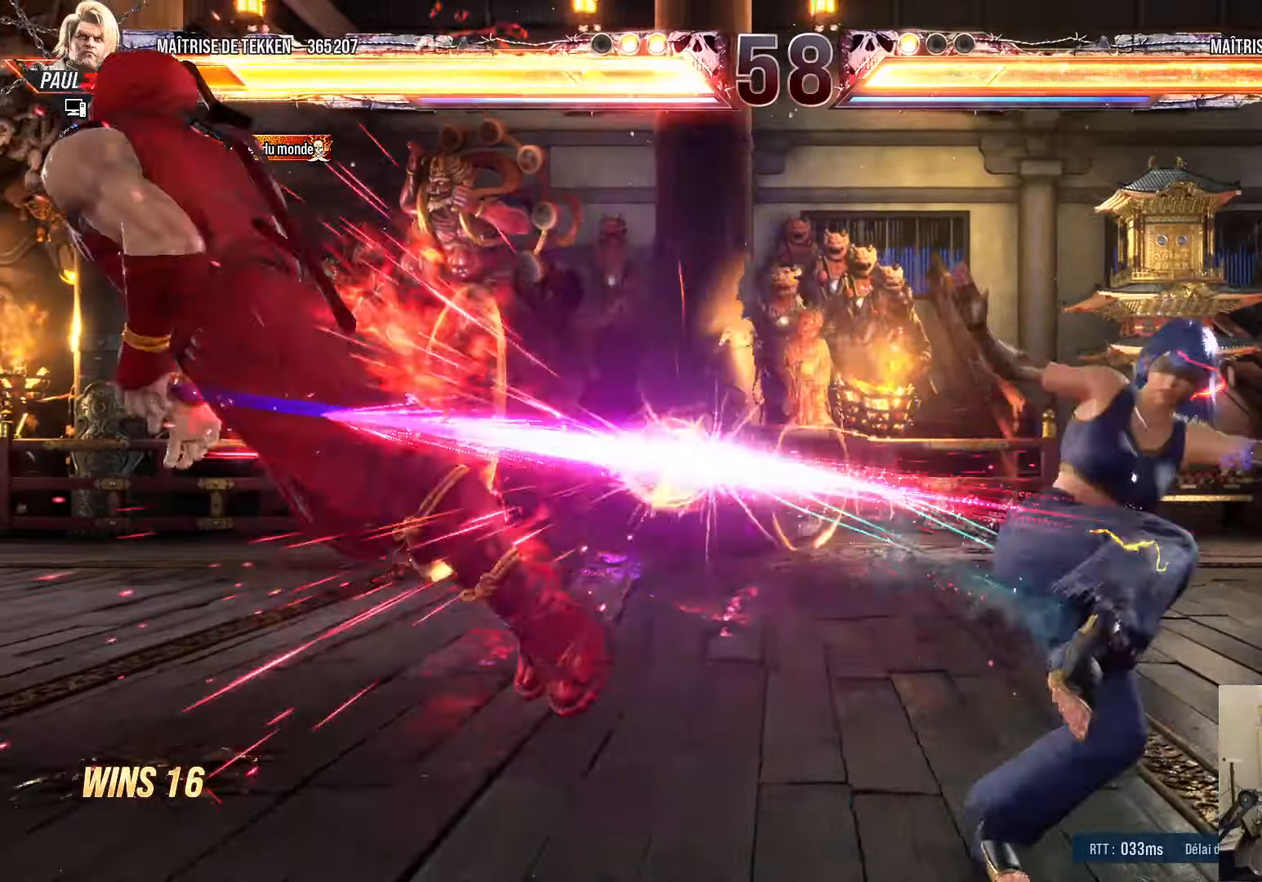
{"buttons": ["DPAD_LEFT"], "left_stick": "center", "right_stick": "center", "events": []}